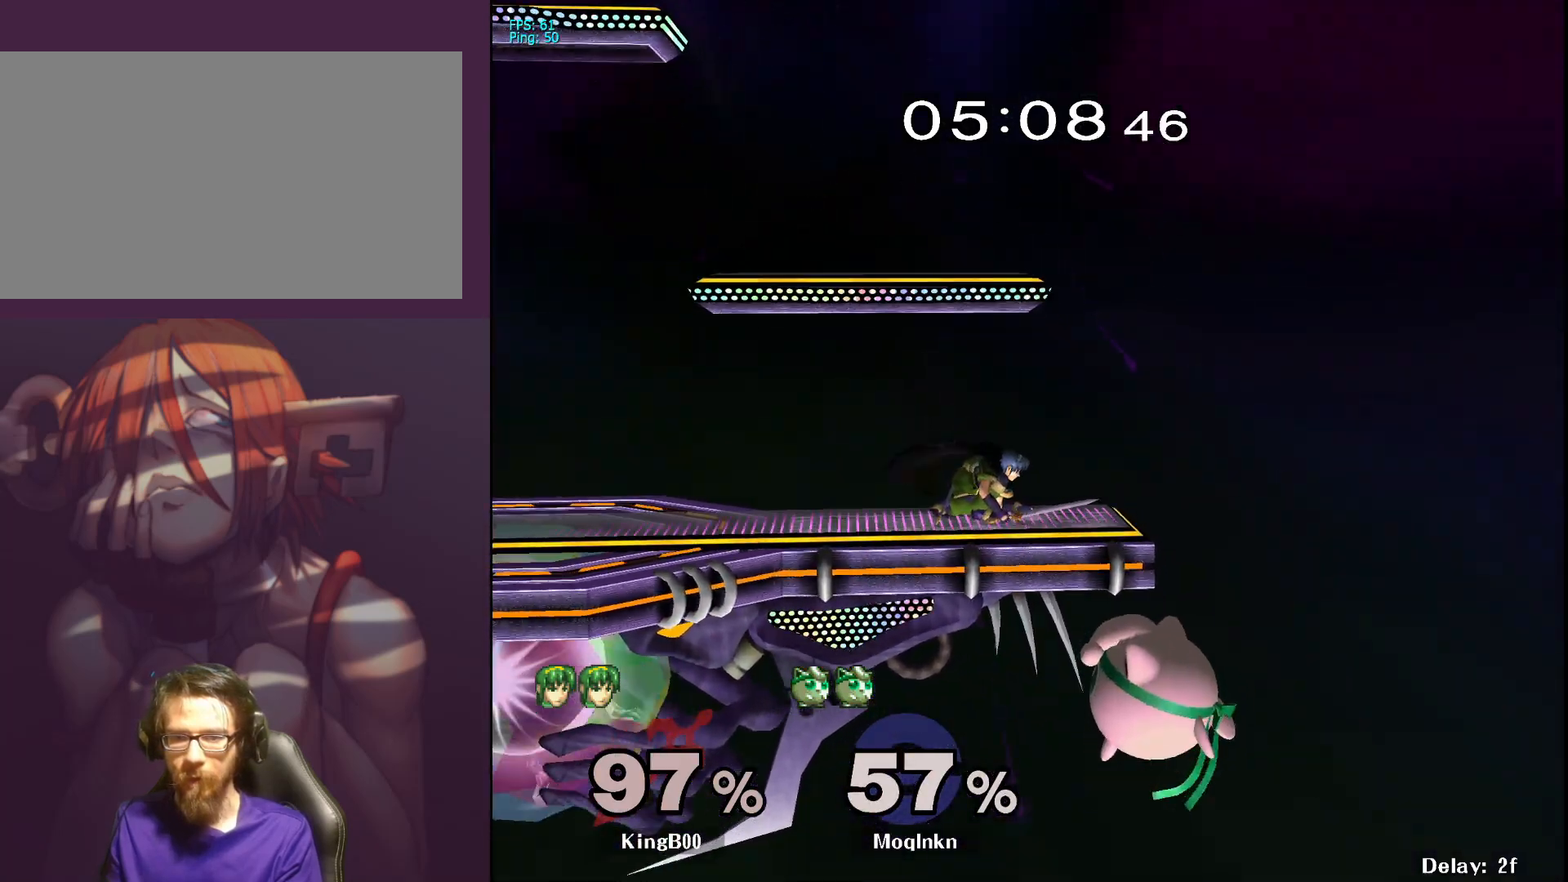
Gameplay with a controller (Nintendo layout); each line is a JSON object with the inputs held at the frame after it. "events" lists button and stick changes between this image and that frame as [ms after this image, input, new state], when the widget could be followed in between. Not read: L3 R3.
{"buttons": [], "left_stick": "center", "right_stick": "center", "events": [[17, "Y", "up"], [383, "left_stick", "center"]]}
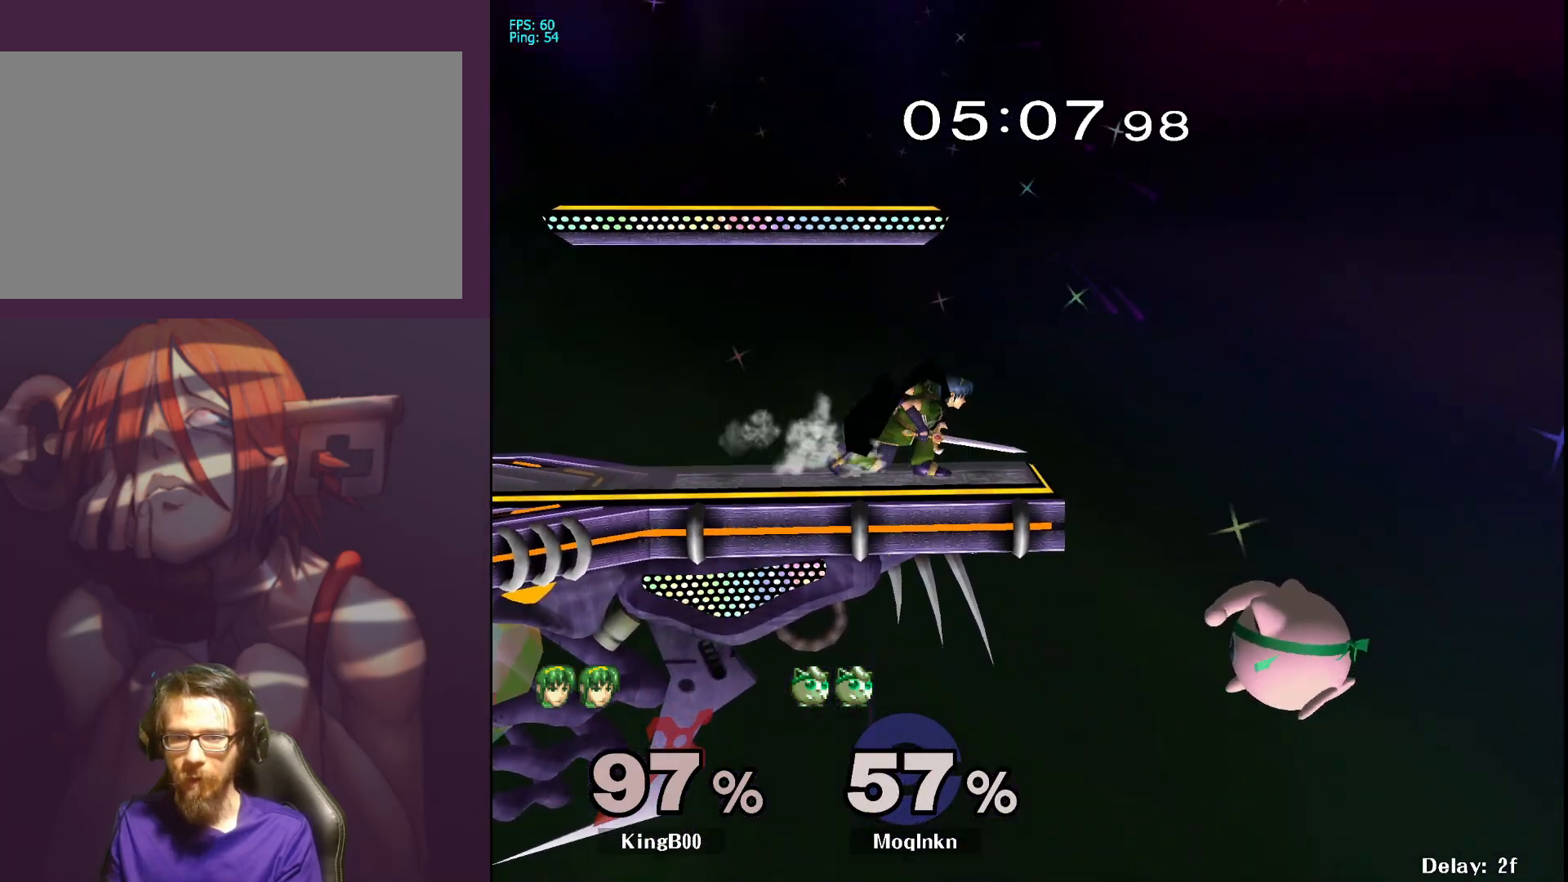
{"buttons": [], "left_stick": "left", "right_stick": "center", "events": [[67, "left_stick", "left"], [167, "Y", "down"], [383, "Y", "up"]]}
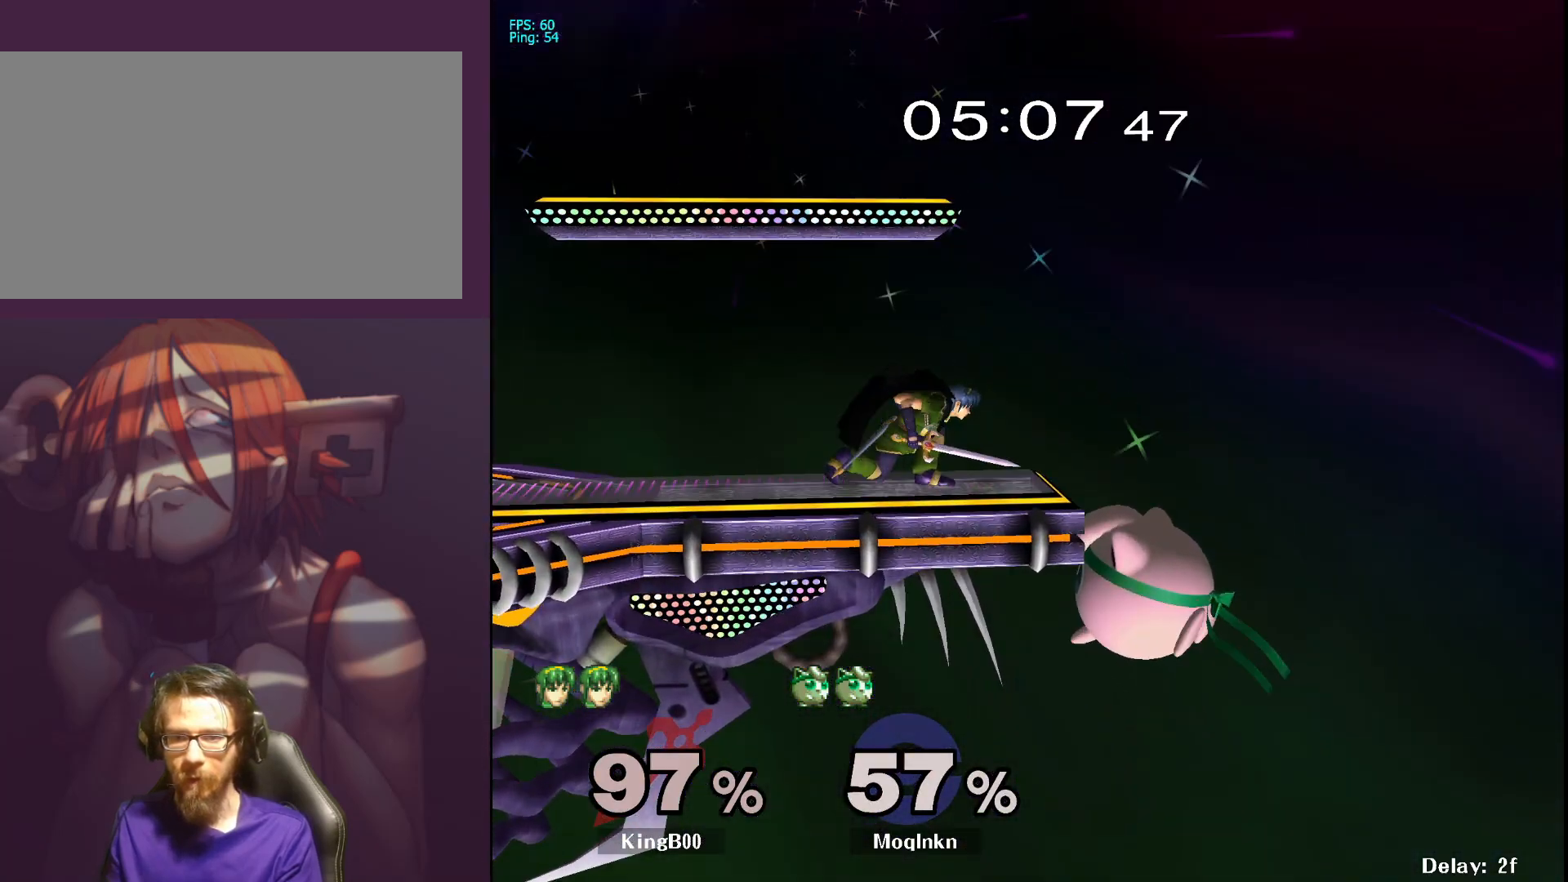
{"buttons": ["Y"], "left_stick": "right", "right_stick": "center", "events": [[83, "left_stick", "center"], [317, "left_stick", "right"], [483, "Y", "down"]]}
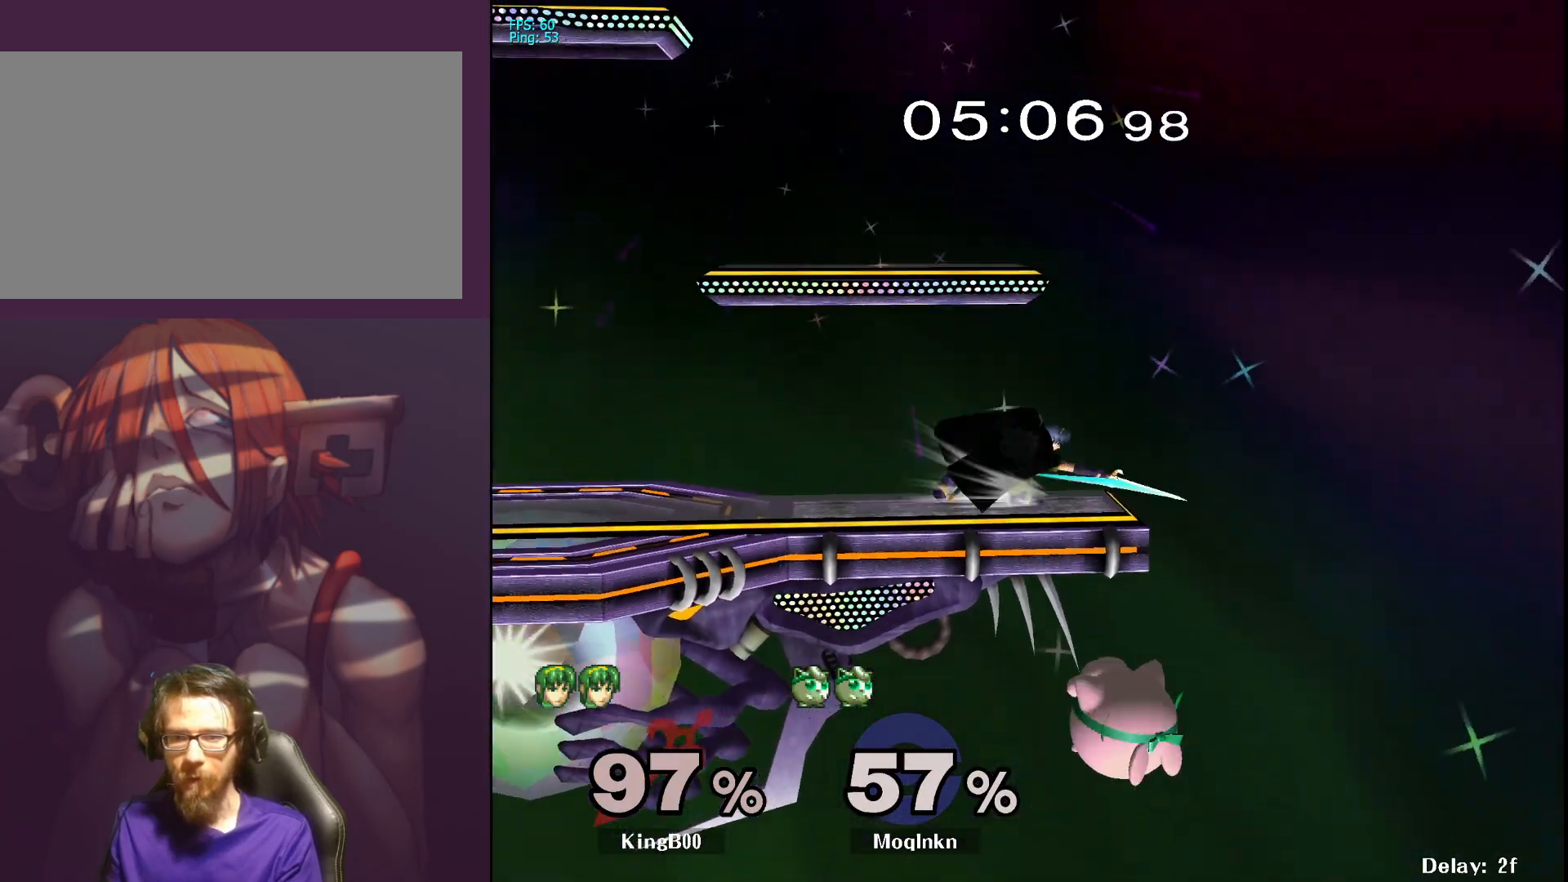
{"buttons": ["Y"], "left_stick": "left", "right_stick": "center", "events": [[117, "Y", "up"], [317, "left_stick", "left"], [350, "Y", "down"], [433, "Y", "up"], [467, "Y", "down"]]}
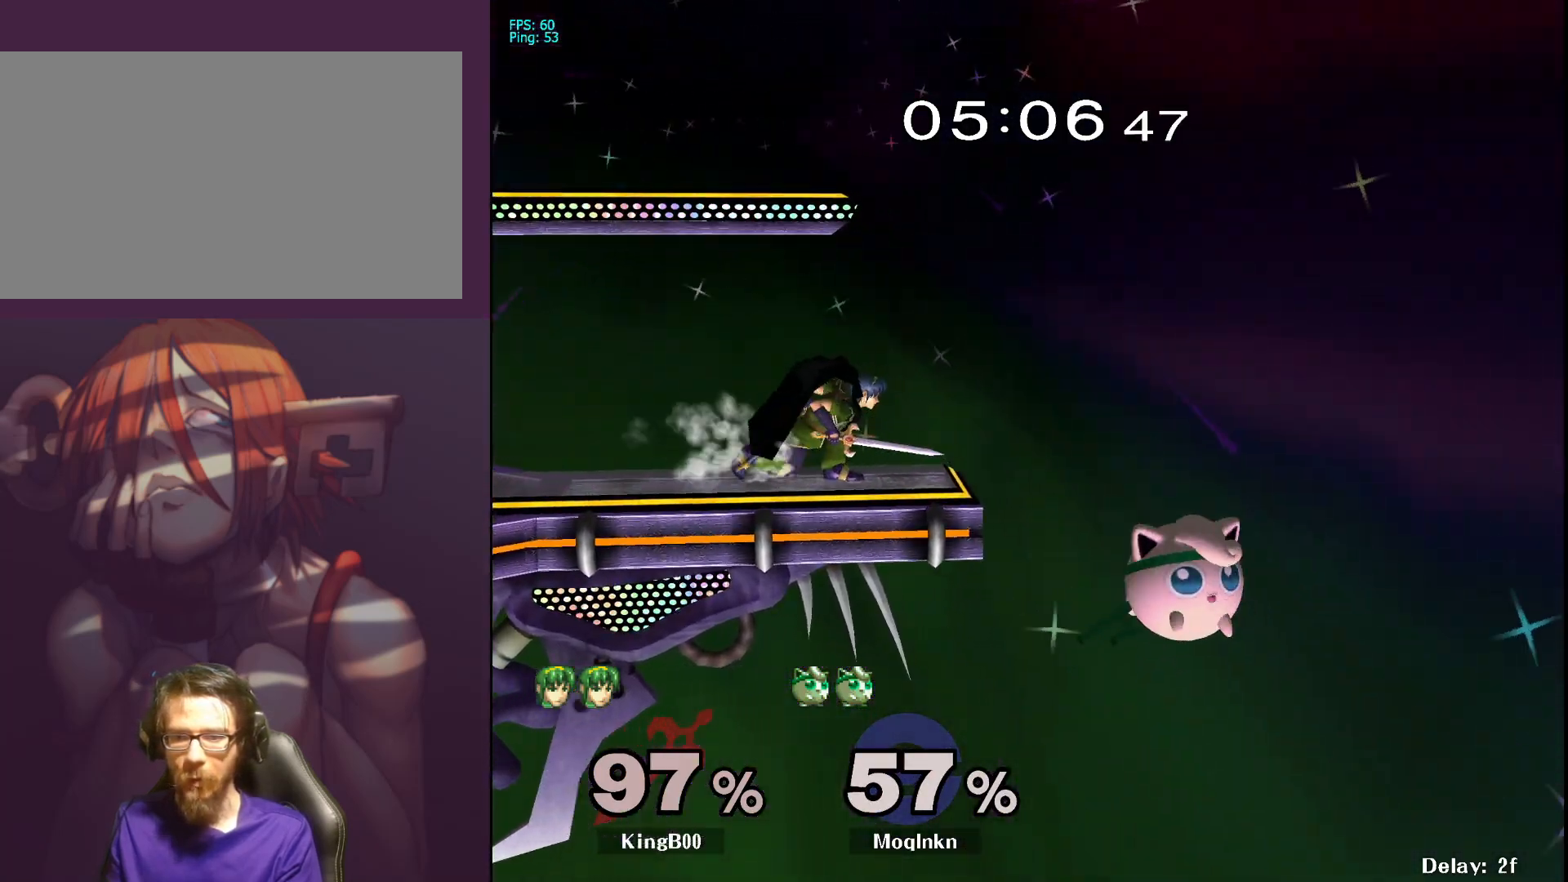
{"buttons": [], "left_stick": "center", "right_stick": "center", "events": [[50, "Y", "up"], [400, "left_stick", "center"]]}
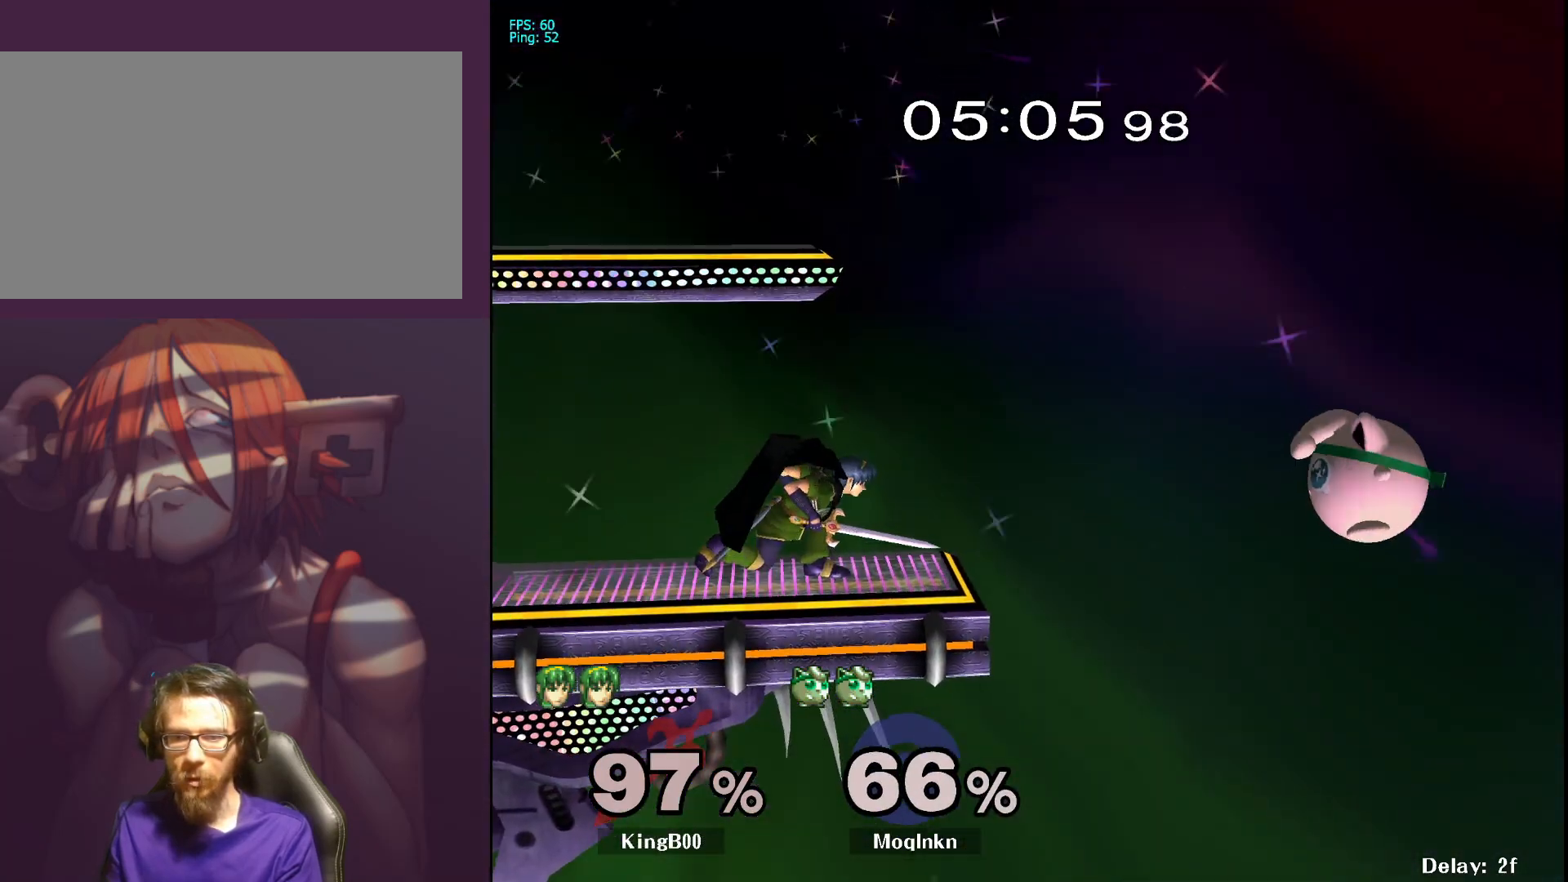
{"buttons": ["Y"], "left_stick": "left", "right_stick": "center", "events": [[100, "left_stick", "left"], [300, "Y", "down"], [400, "Y", "up"], [417, "Y", "down"]]}
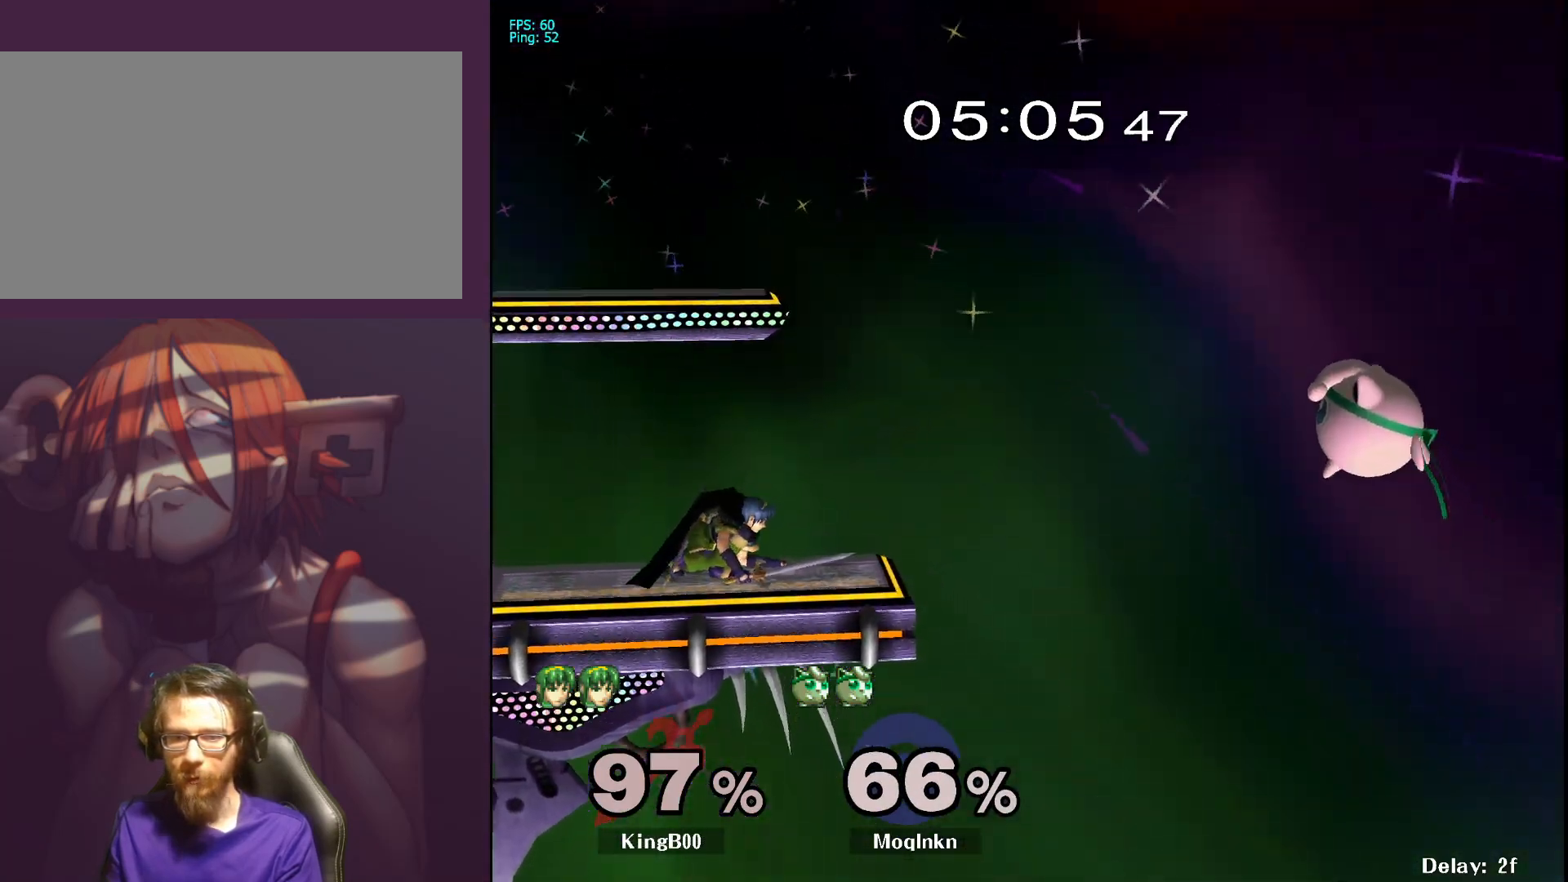
{"buttons": [], "left_stick": "up-left", "right_stick": "center", "events": [[50, "Y", "up"], [67, "Y", "down"], [167, "Y", "up"], [317, "B", "down"], [433, "B", "up"], [433, "left_stick", "up-left"]]}
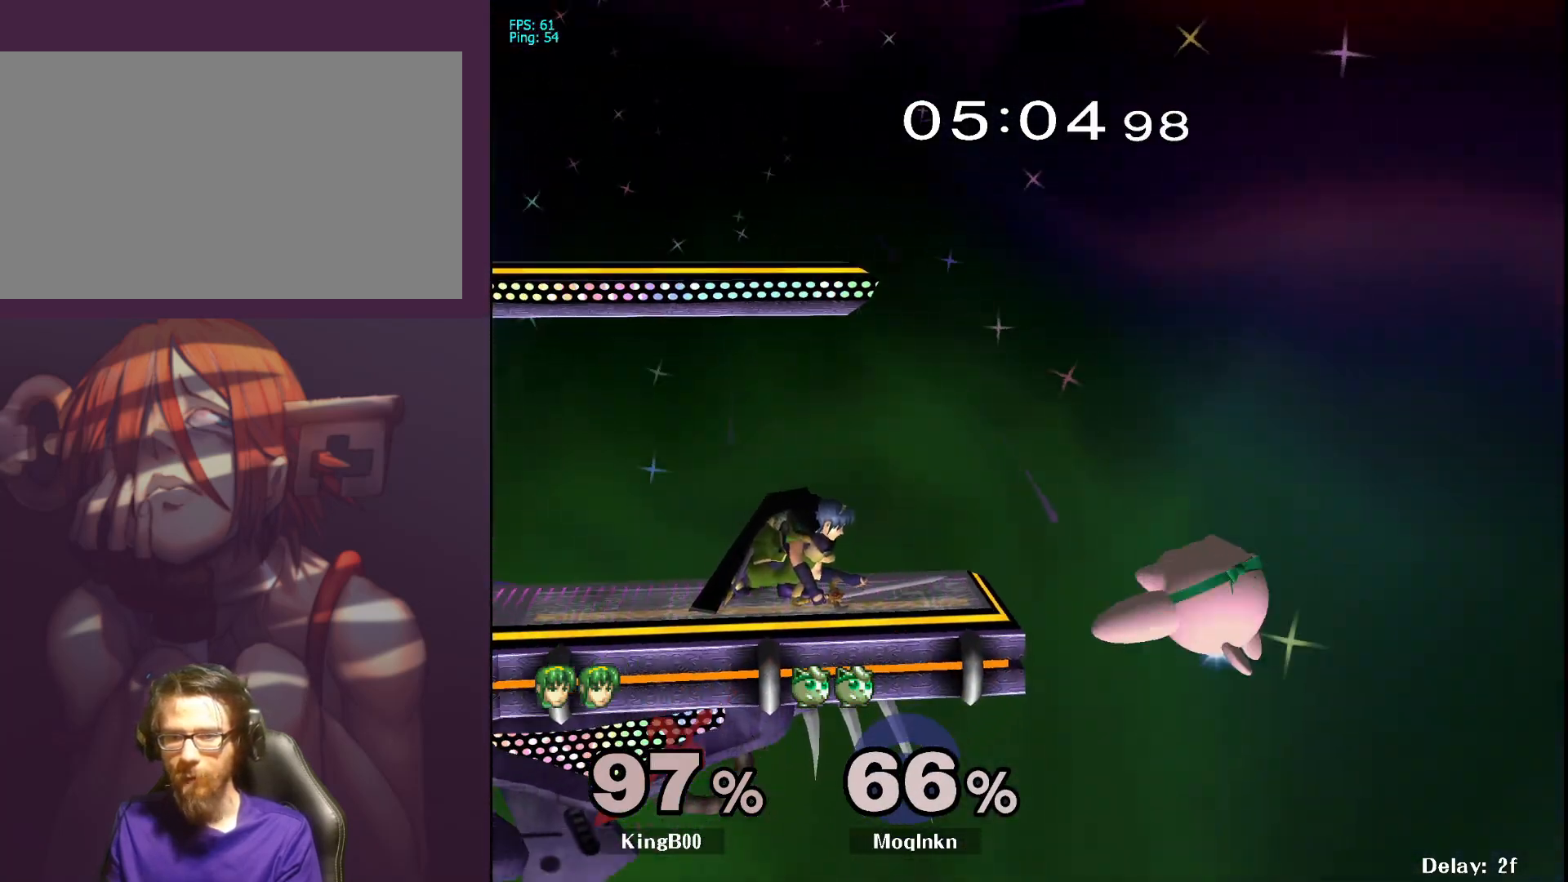
{"buttons": [], "left_stick": "center", "right_stick": "center", "events": [[317, "left_stick", "center"]]}
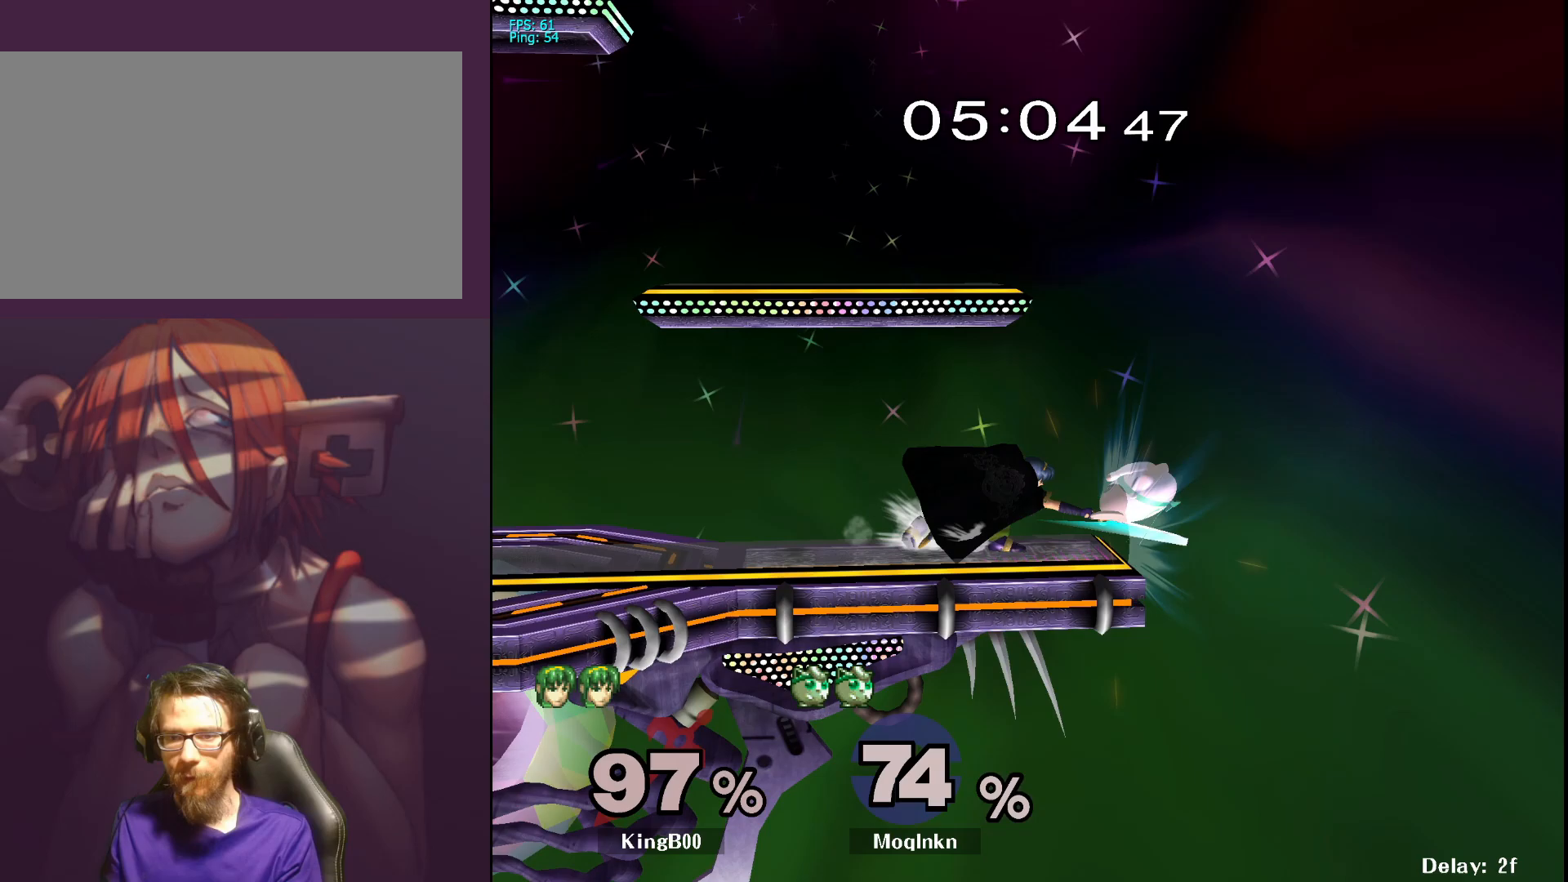
{"buttons": [], "left_stick": "left", "right_stick": "center", "events": [[267, "left_stick", "left"]]}
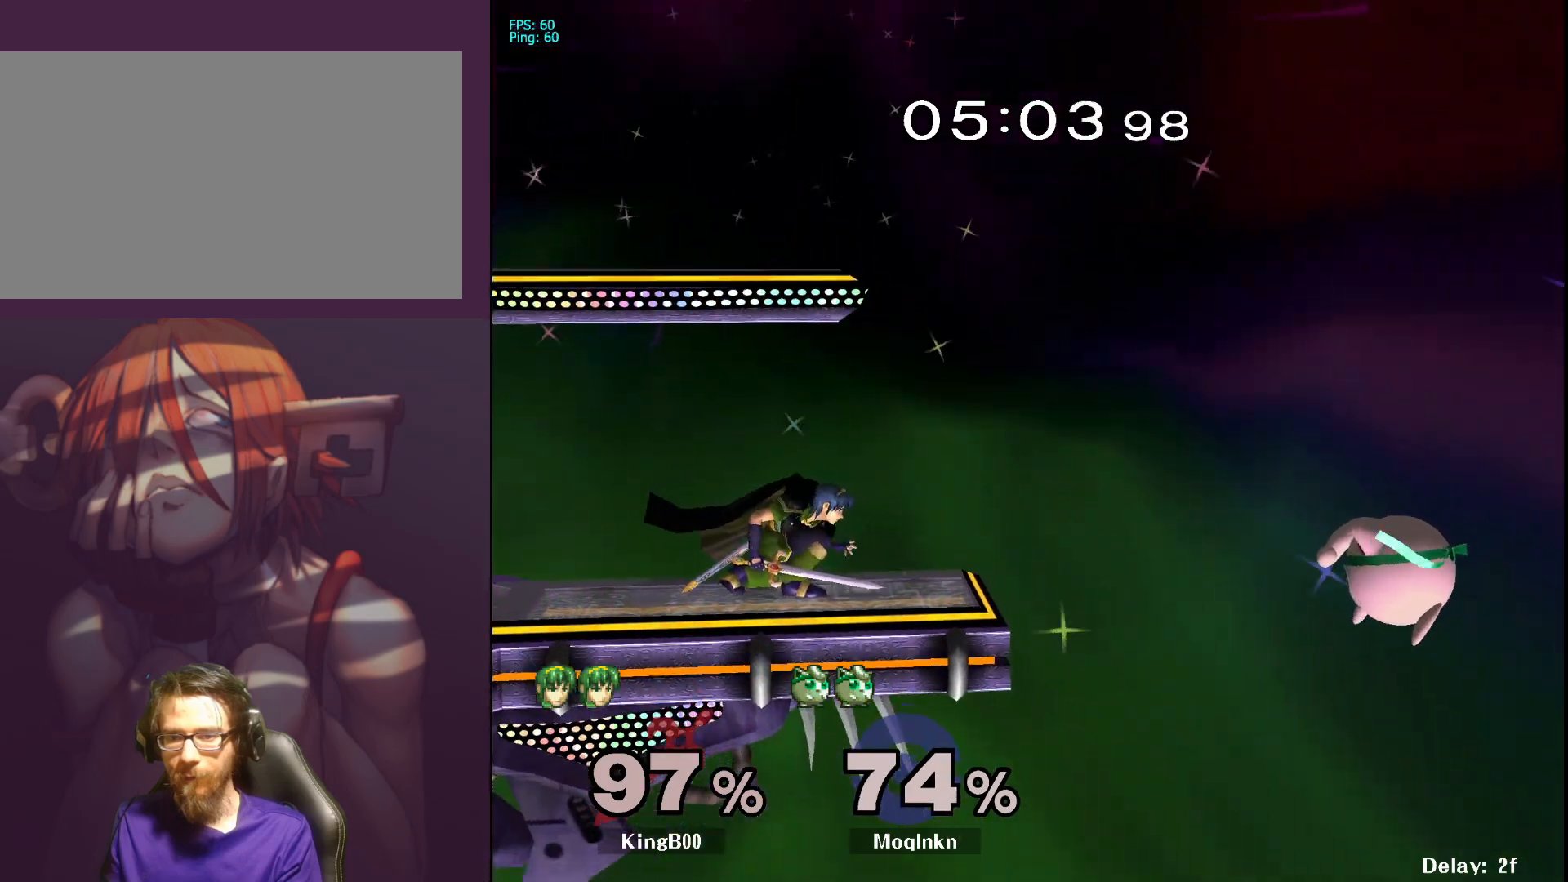
{"buttons": [], "left_stick": "up-left", "right_stick": "center", "events": [[100, "B", "down"], [217, "B", "up"], [267, "left_stick", "up-left"]]}
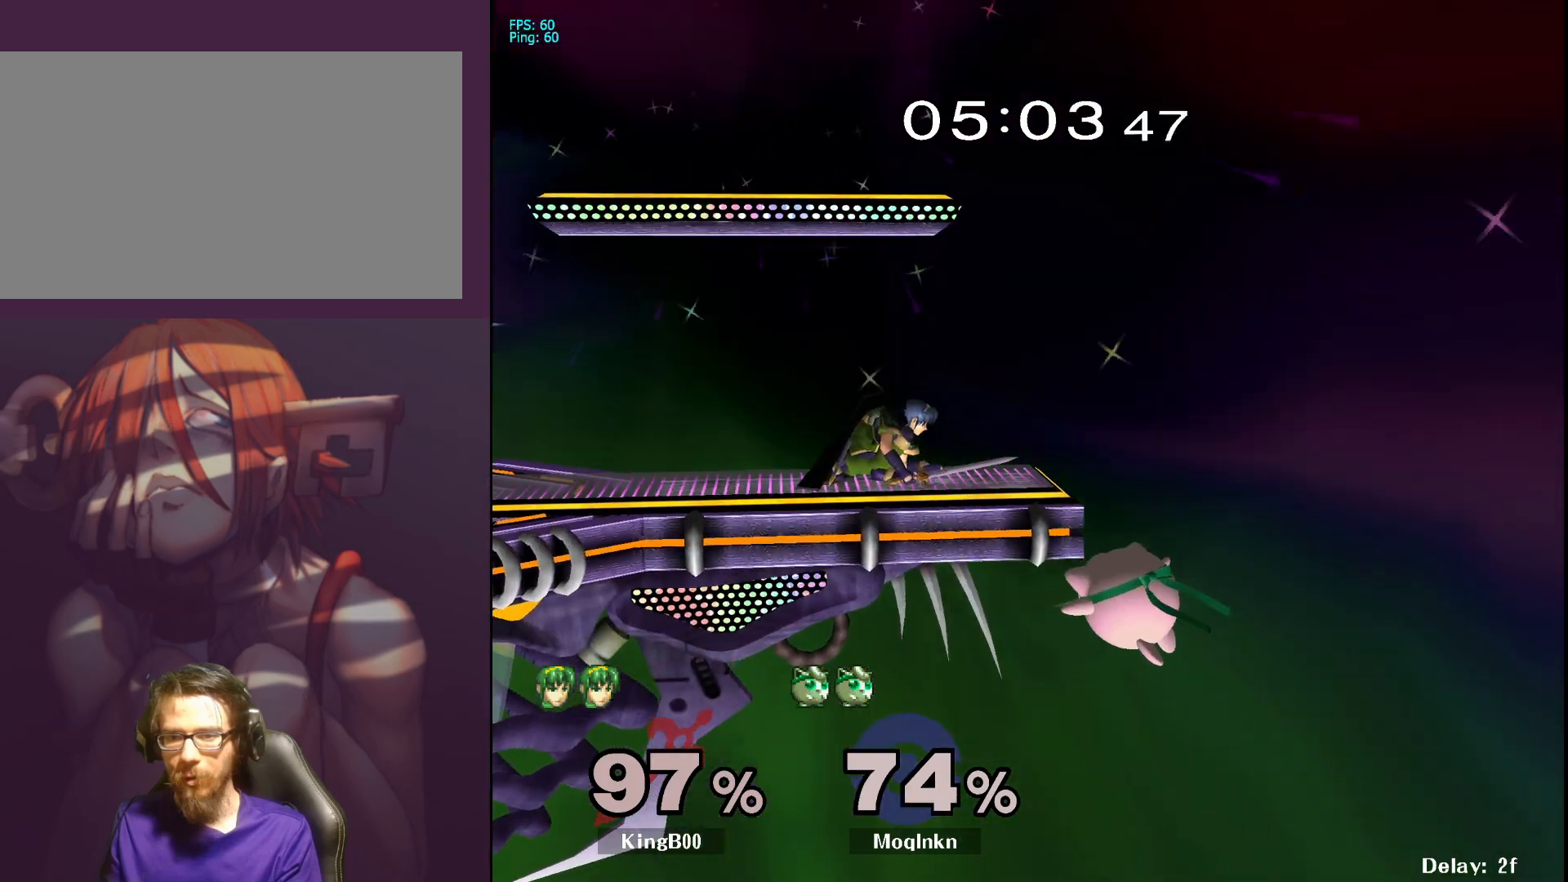
{"buttons": [], "left_stick": "center", "right_stick": "center", "events": [[50, "left_stick", "up"], [183, "left_stick", "center"]]}
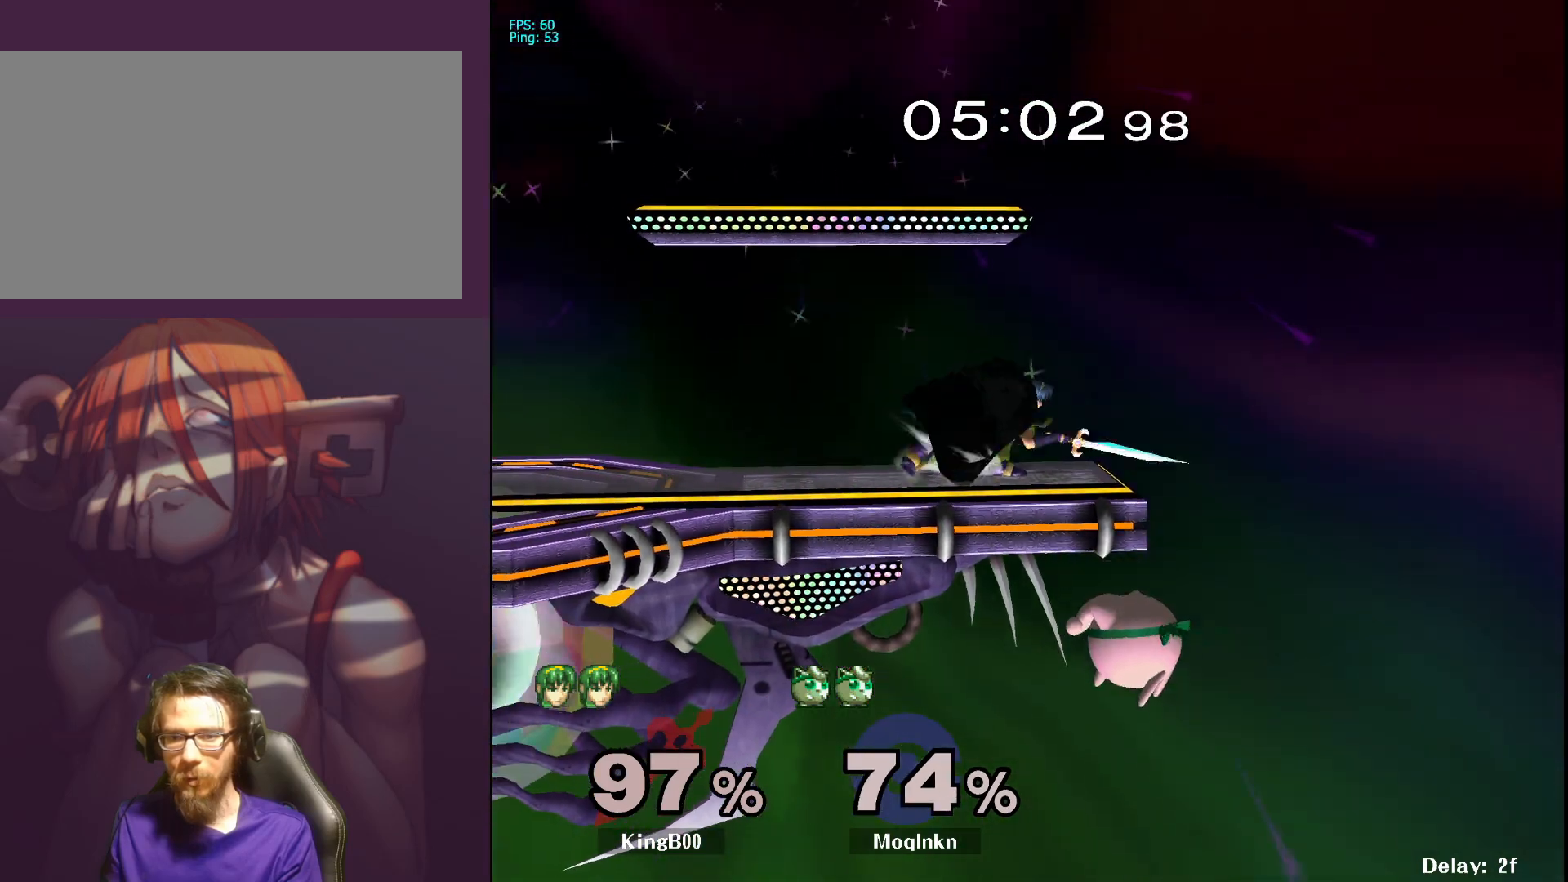
{"buttons": ["X"], "left_stick": "center", "right_stick": "center", "events": [[133, "Y", "down"], [283, "Y", "up"], [333, "Y", "down"], [417, "A", "down"], [433, "X", "down"], [483, "A", "up"], [483, "Y", "up"]]}
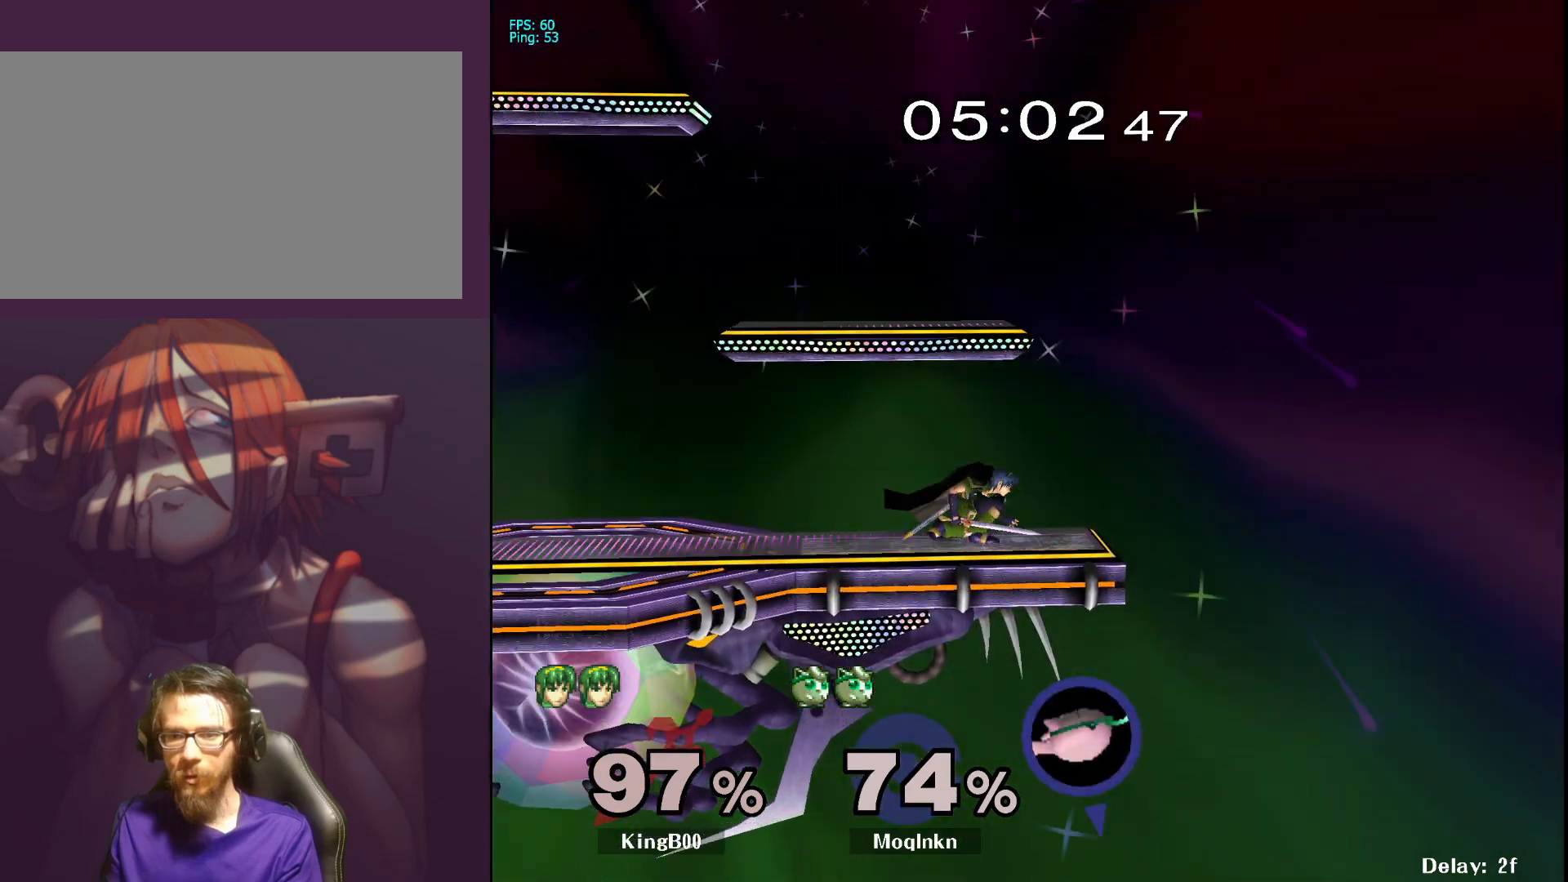
{"buttons": [], "left_stick": "center", "right_stick": "center", "events": [[33, "X", "up"]]}
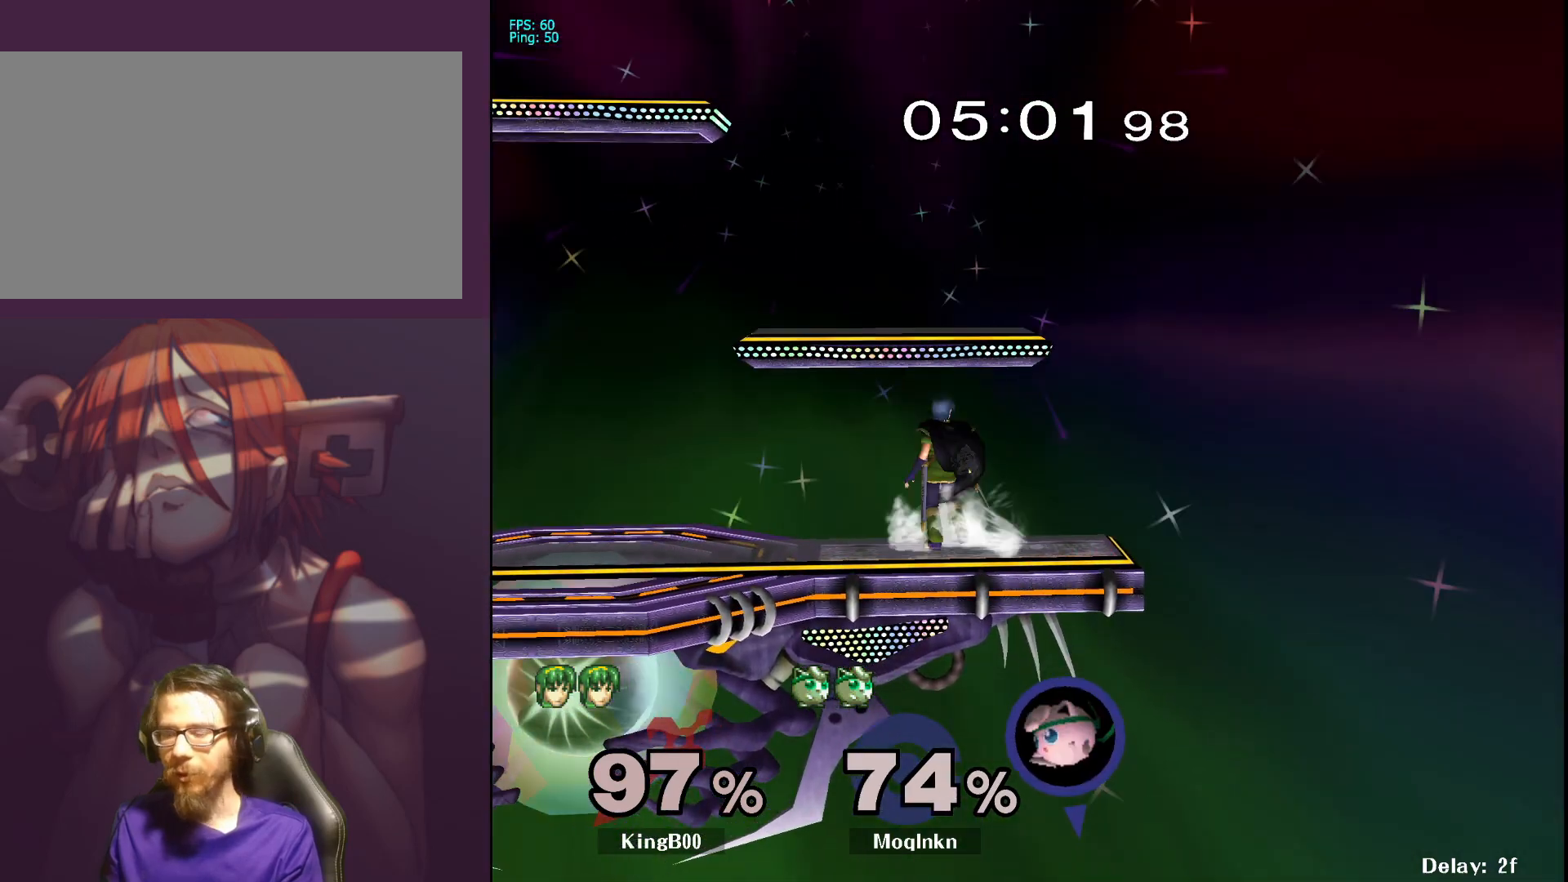
{"buttons": [], "left_stick": "center", "right_stick": "center", "events": []}
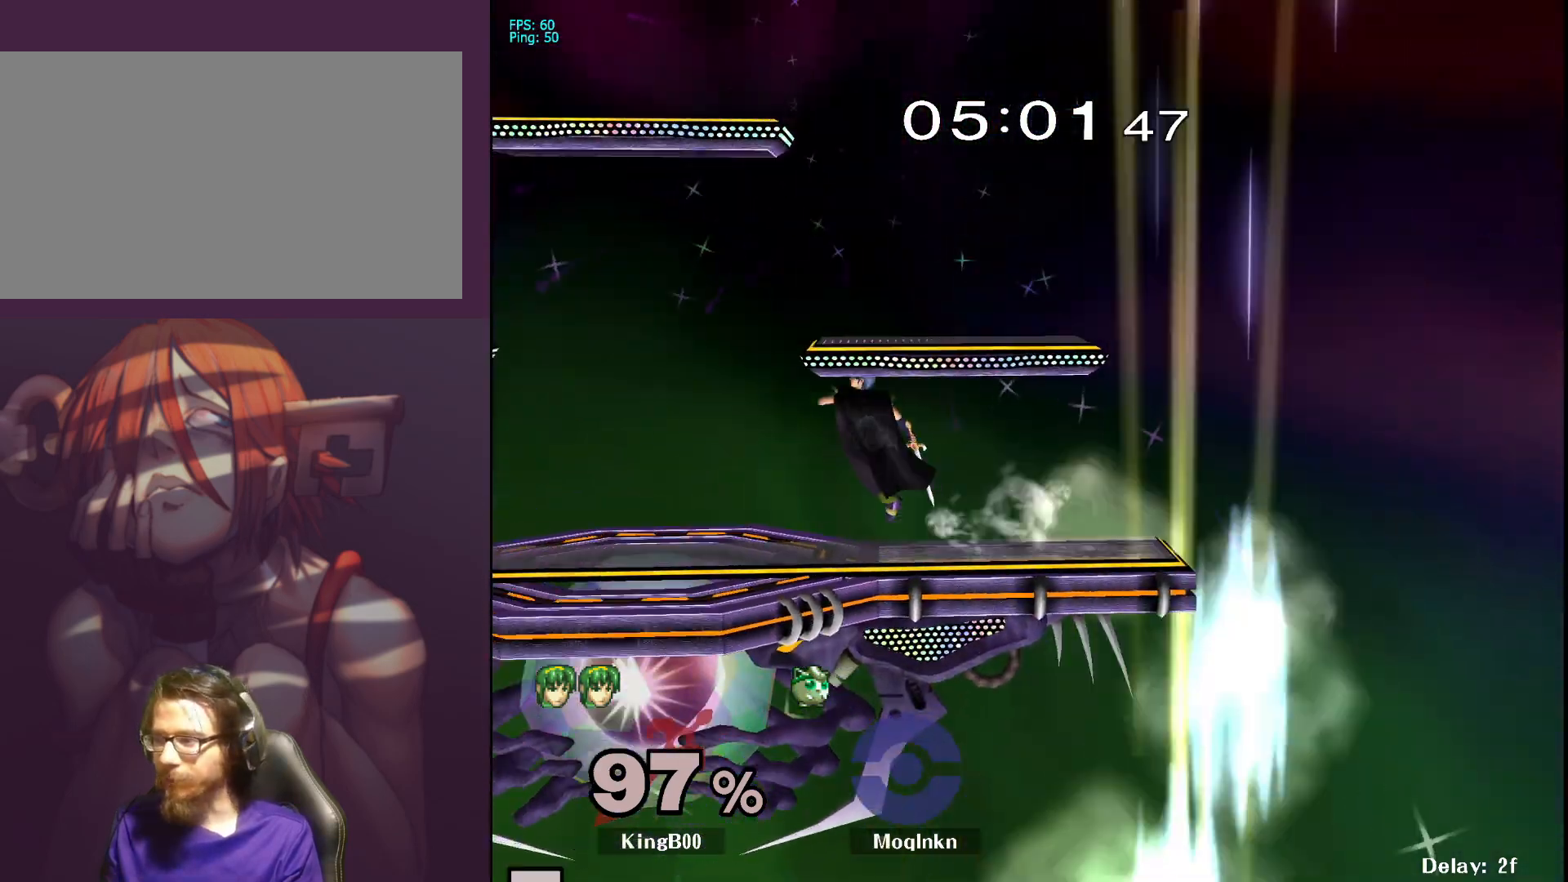
{"buttons": [], "left_stick": "up-left", "right_stick": "center", "events": [[33, "left_stick", "down-right"], [183, "left_stick", "up-right"], [283, "left_stick", "down-left"], [350, "left_stick", "down-right"], [417, "left_stick", "up-right"], [483, "left_stick", "up-left"]]}
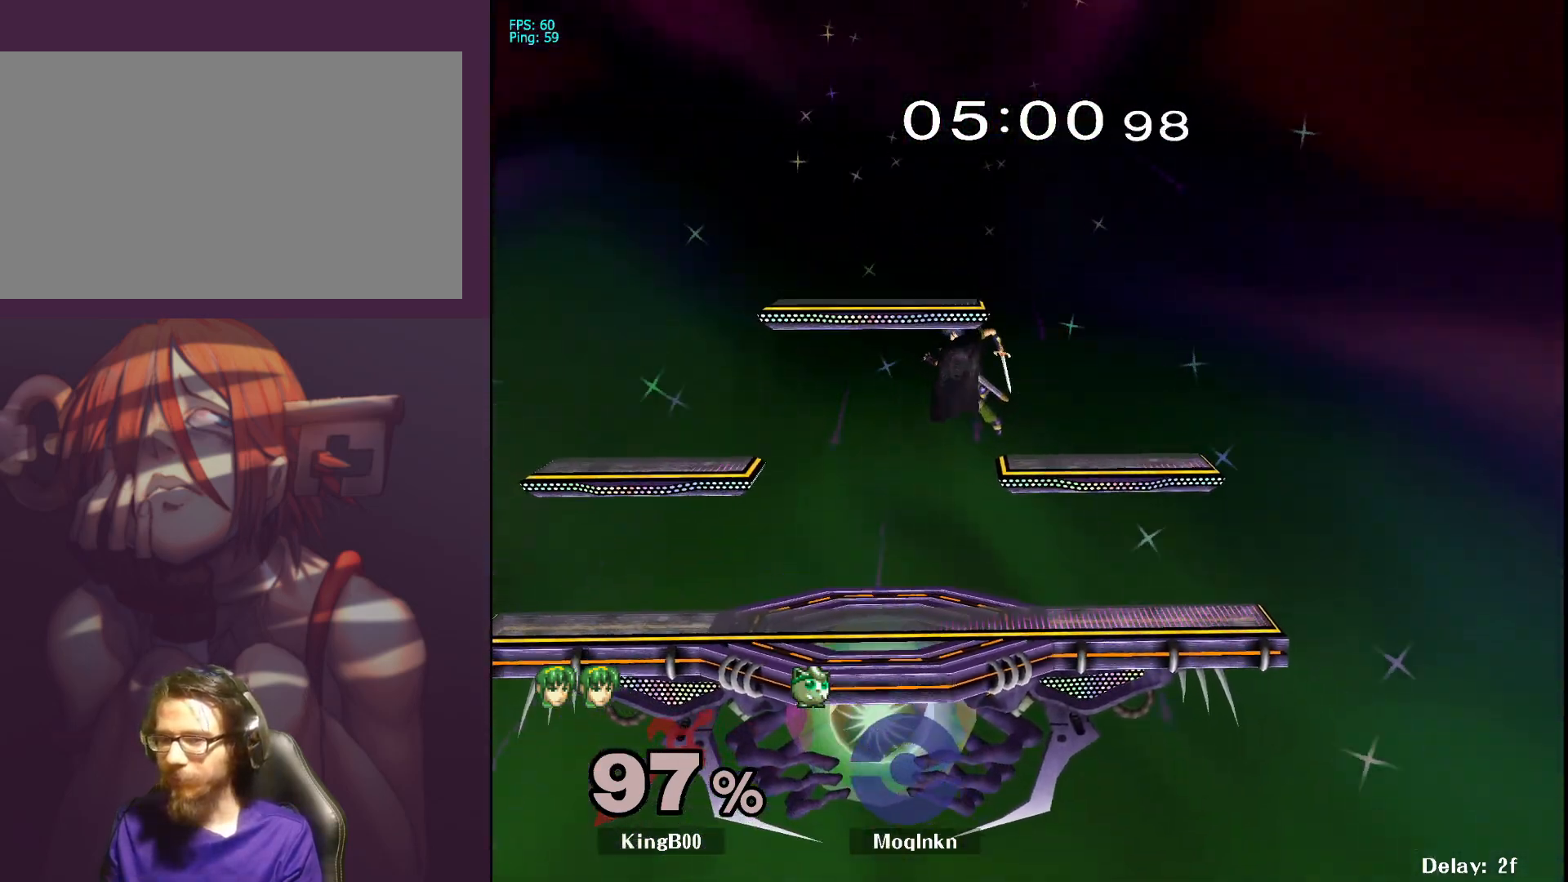
{"buttons": [], "left_stick": "center", "right_stick": "center", "events": [[83, "left_stick", "down"], [183, "left_stick", "right"], [267, "left_stick", "center"]]}
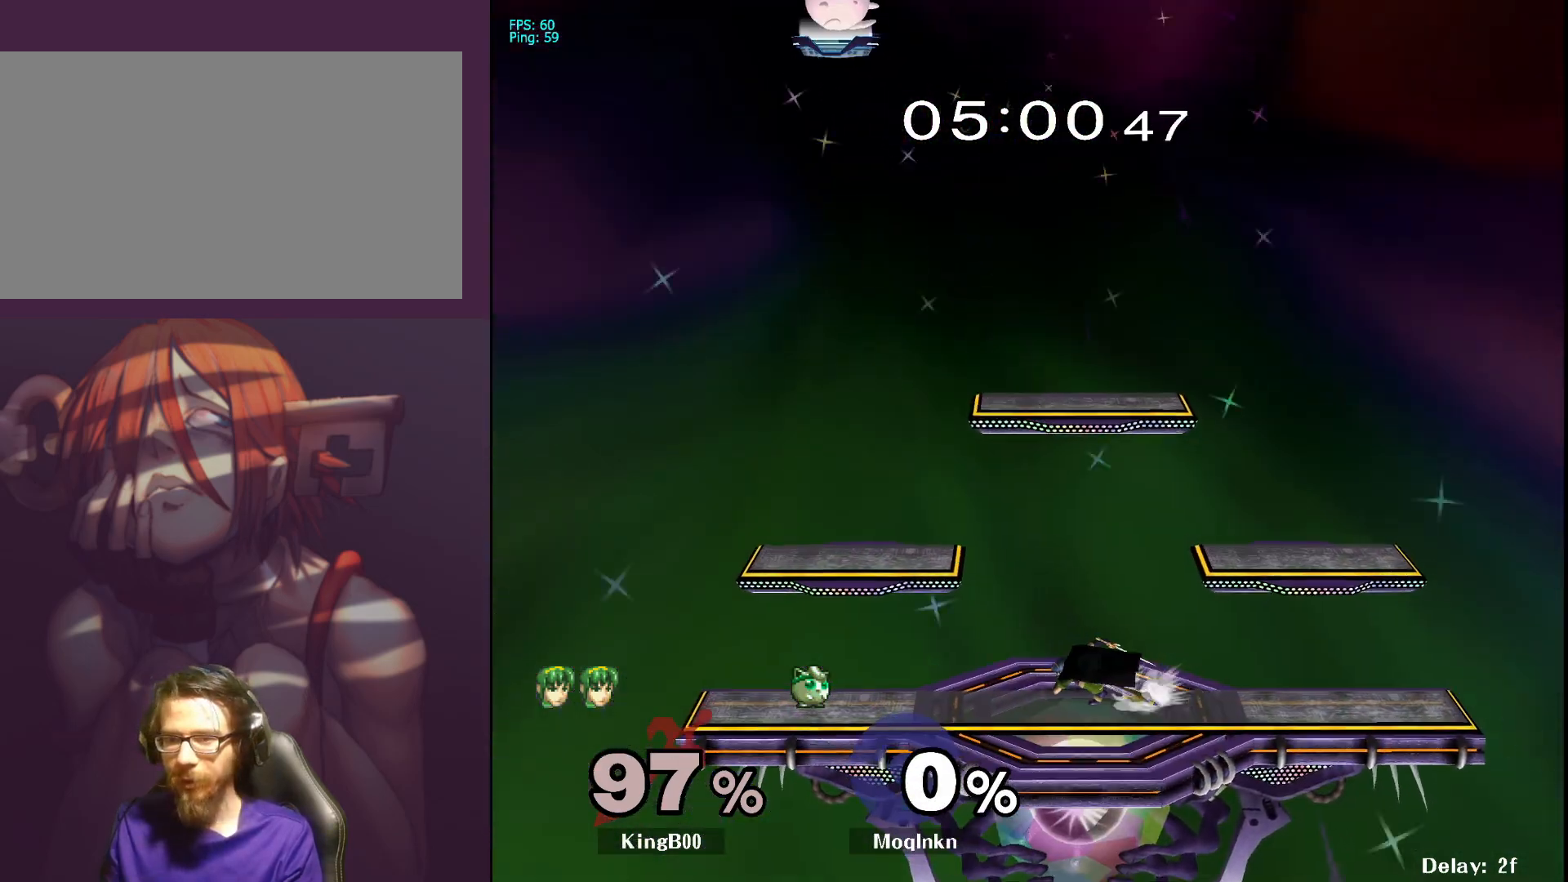
{"buttons": [], "left_stick": "down-right", "right_stick": "center", "events": [[283, "left_stick", "down-left"], [400, "left_stick", "down-right"]]}
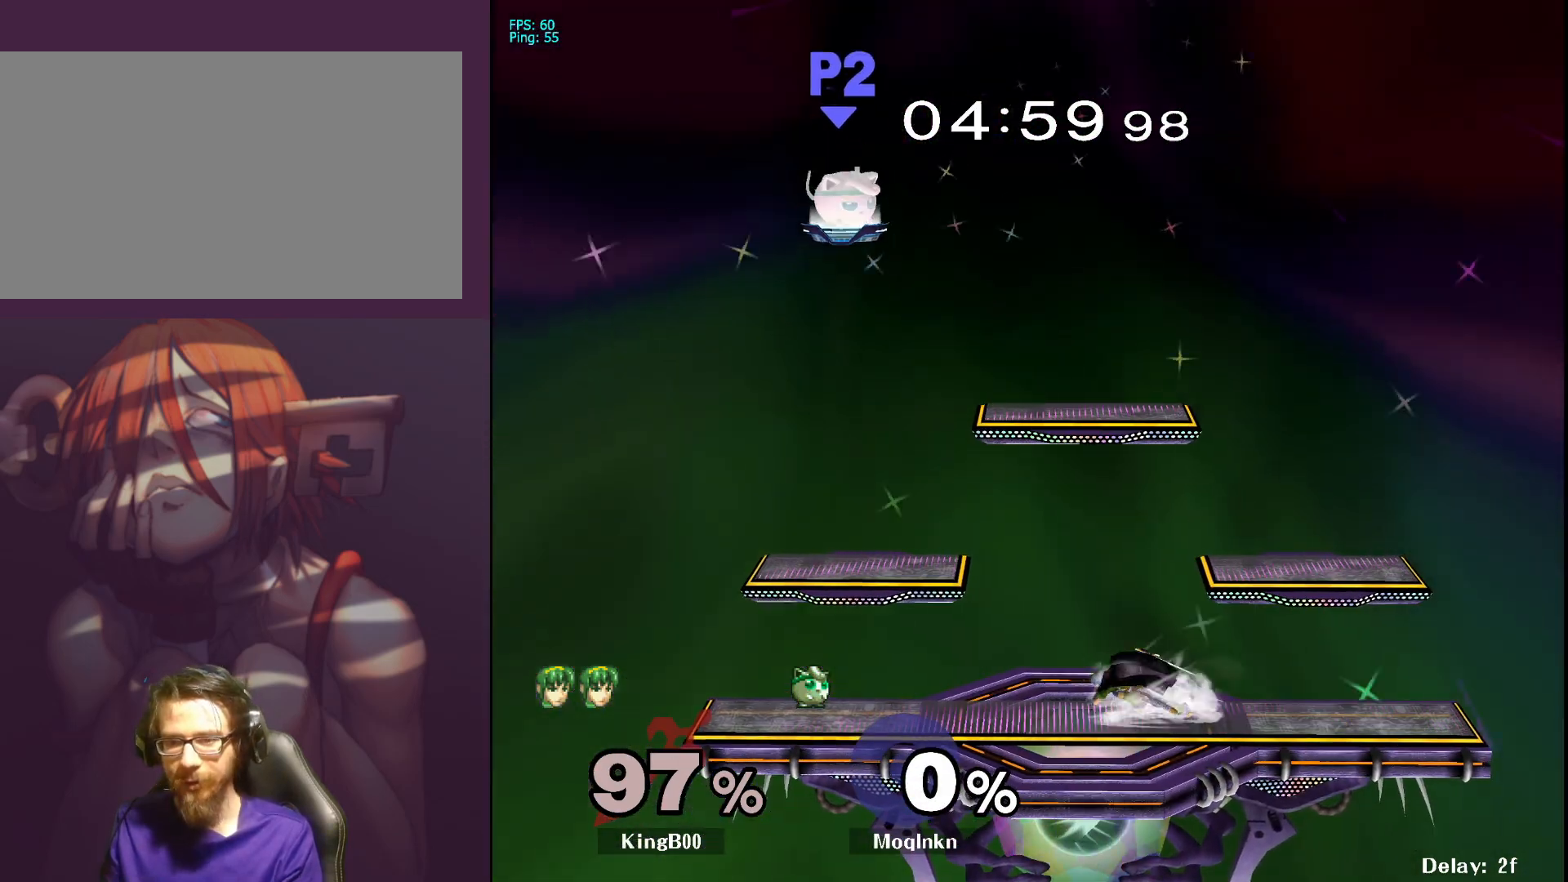
{"buttons": [], "left_stick": "right", "right_stick": "center", "events": [[17, "left_stick", "down"], [250, "left_stick", "down-right"], [467, "left_stick", "right"]]}
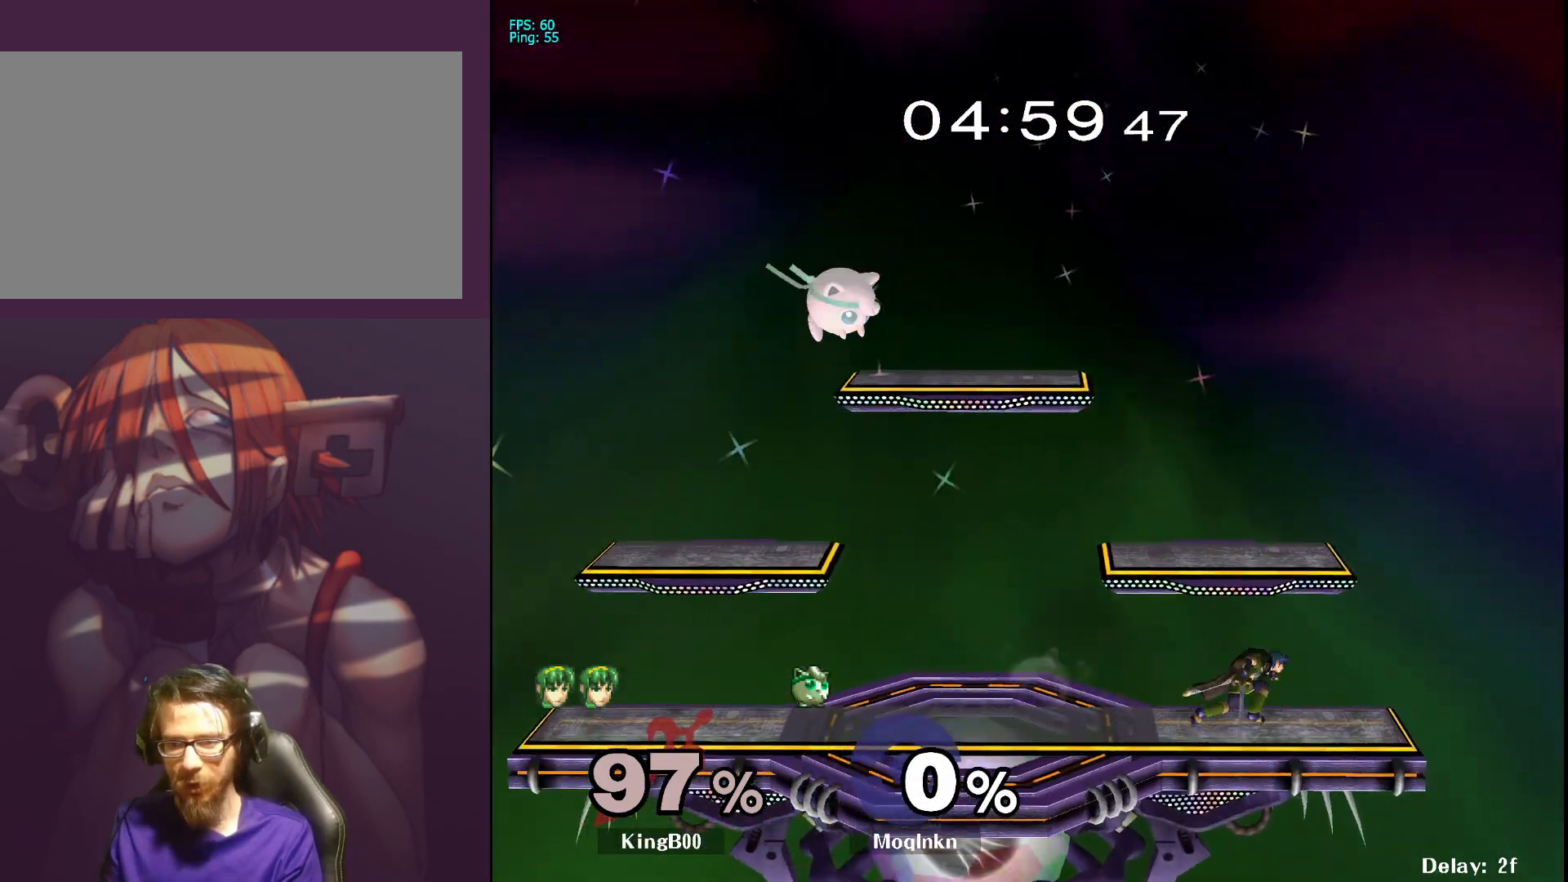
{"buttons": [], "left_stick": "down", "right_stick": "center", "events": [[450, "left_stick", "down"]]}
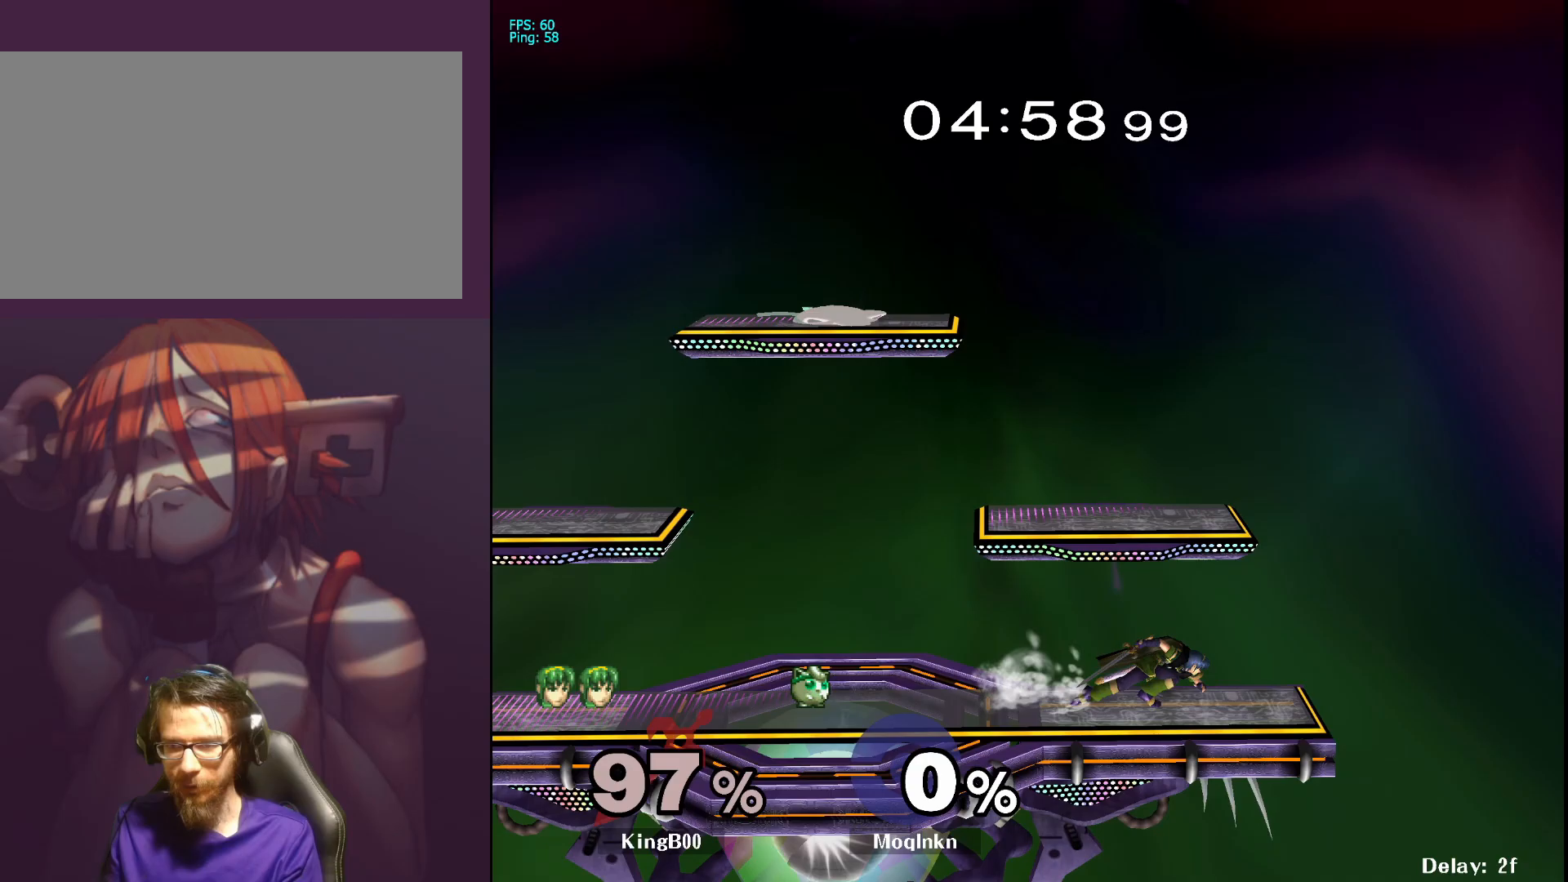
{"buttons": ["L1"], "left_stick": "center", "right_stick": "center", "events": [[67, "left_stick", "center"], [117, "left_stick", "down"], [233, "left_stick", "center"], [317, "left_stick", "right"], [383, "right_stick", "right"], [450, "L1", "down"], [450, "left_stick", "center"], [450, "right_stick", "center"]]}
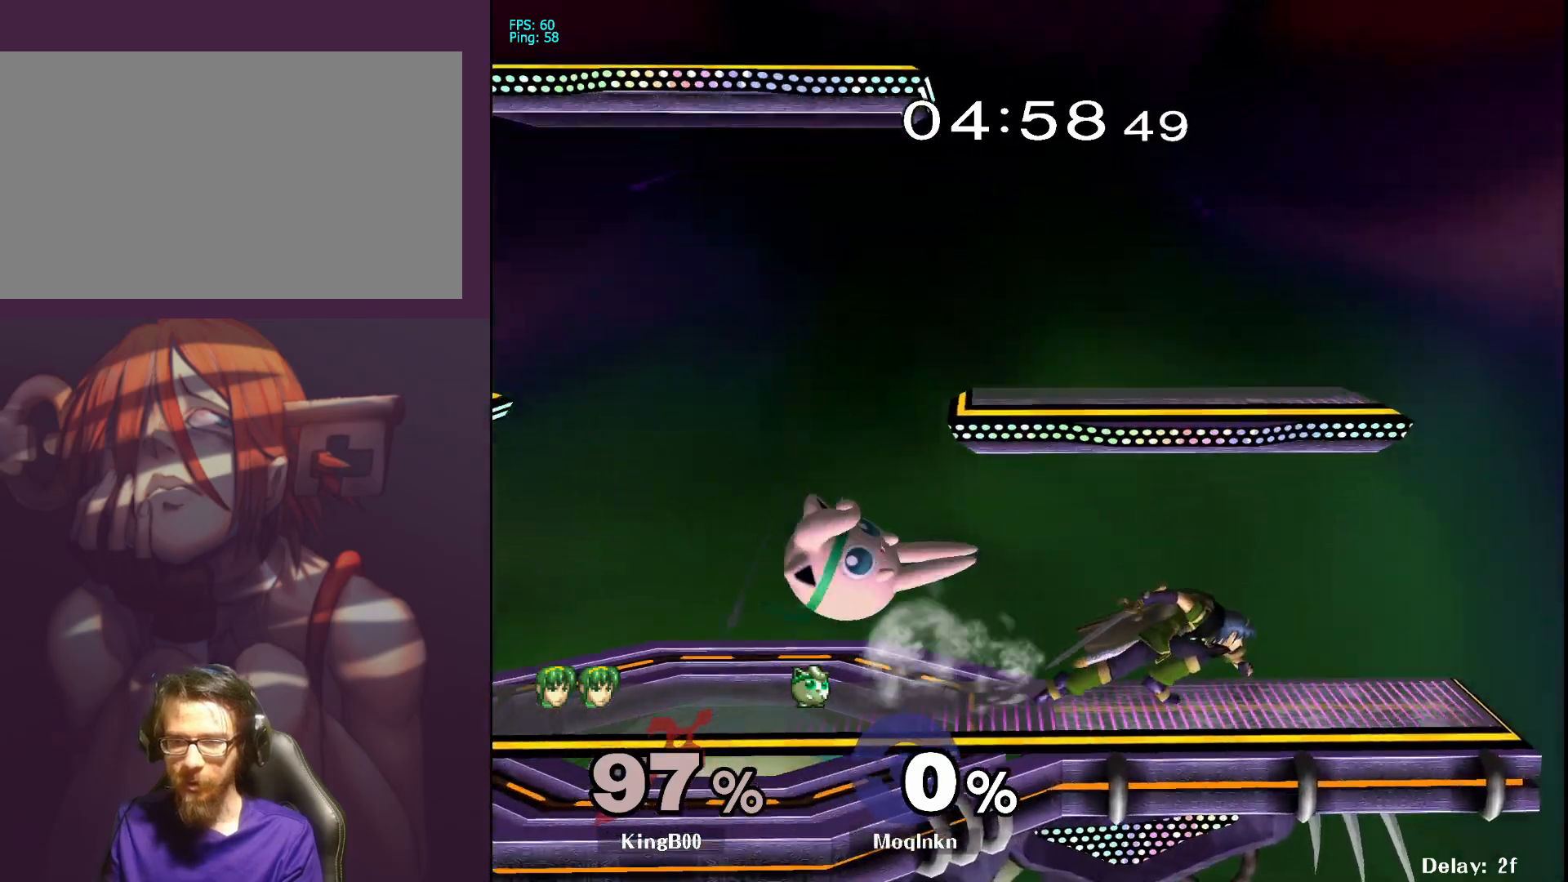
{"buttons": [], "left_stick": "right", "right_stick": "center", "events": [[100, "L1", "up"], [450, "left_stick", "right"]]}
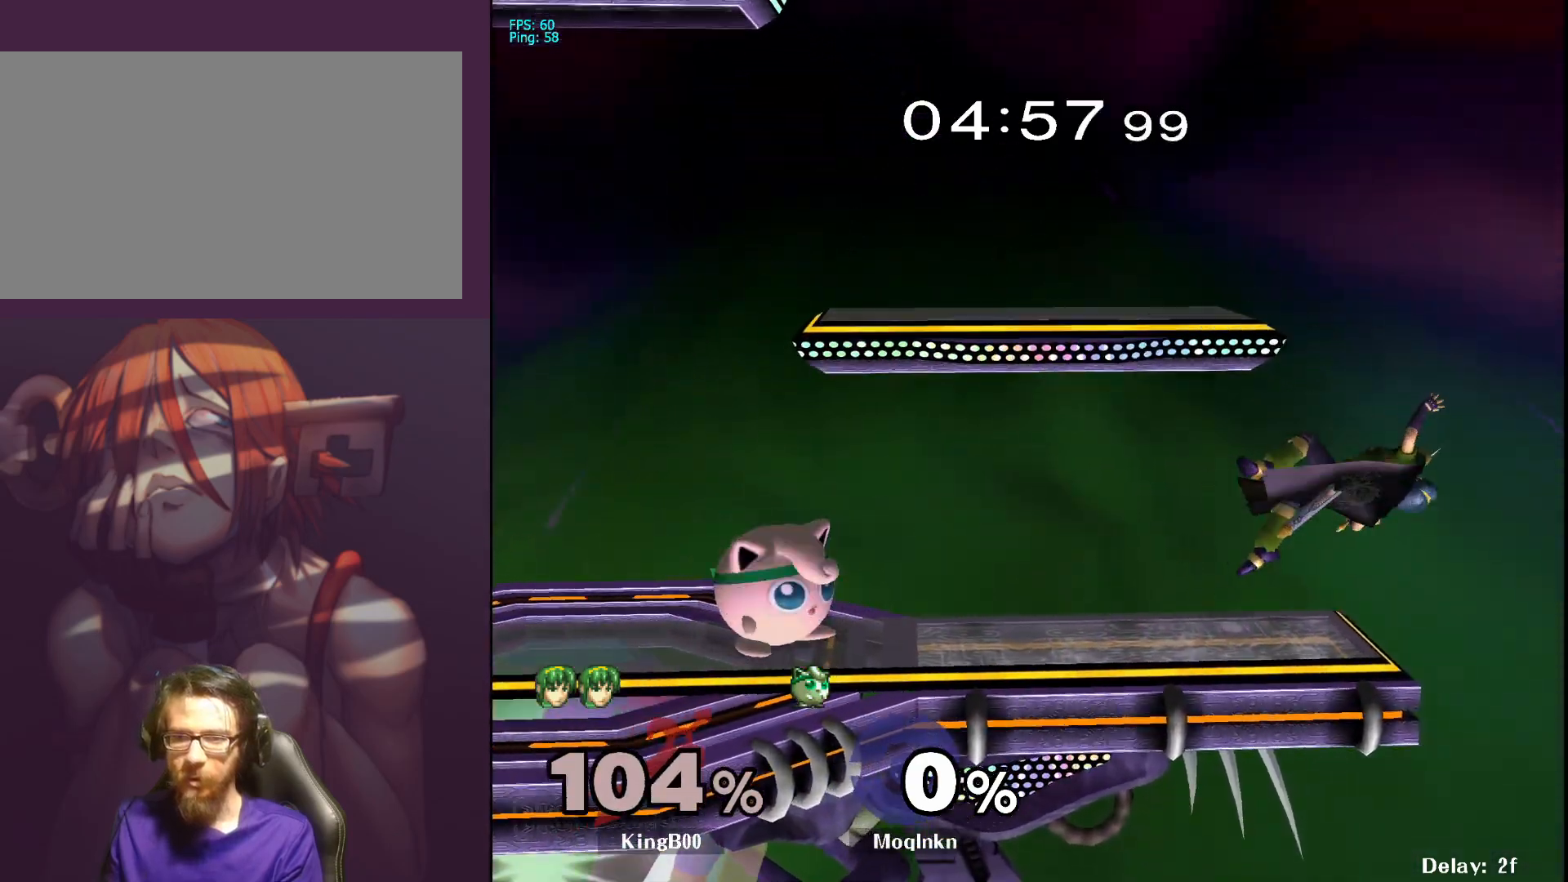
{"buttons": [], "left_stick": "right", "right_stick": "right", "events": [[50, "Y", "down"], [100, "Y", "up"], [483, "right_stick", "right"]]}
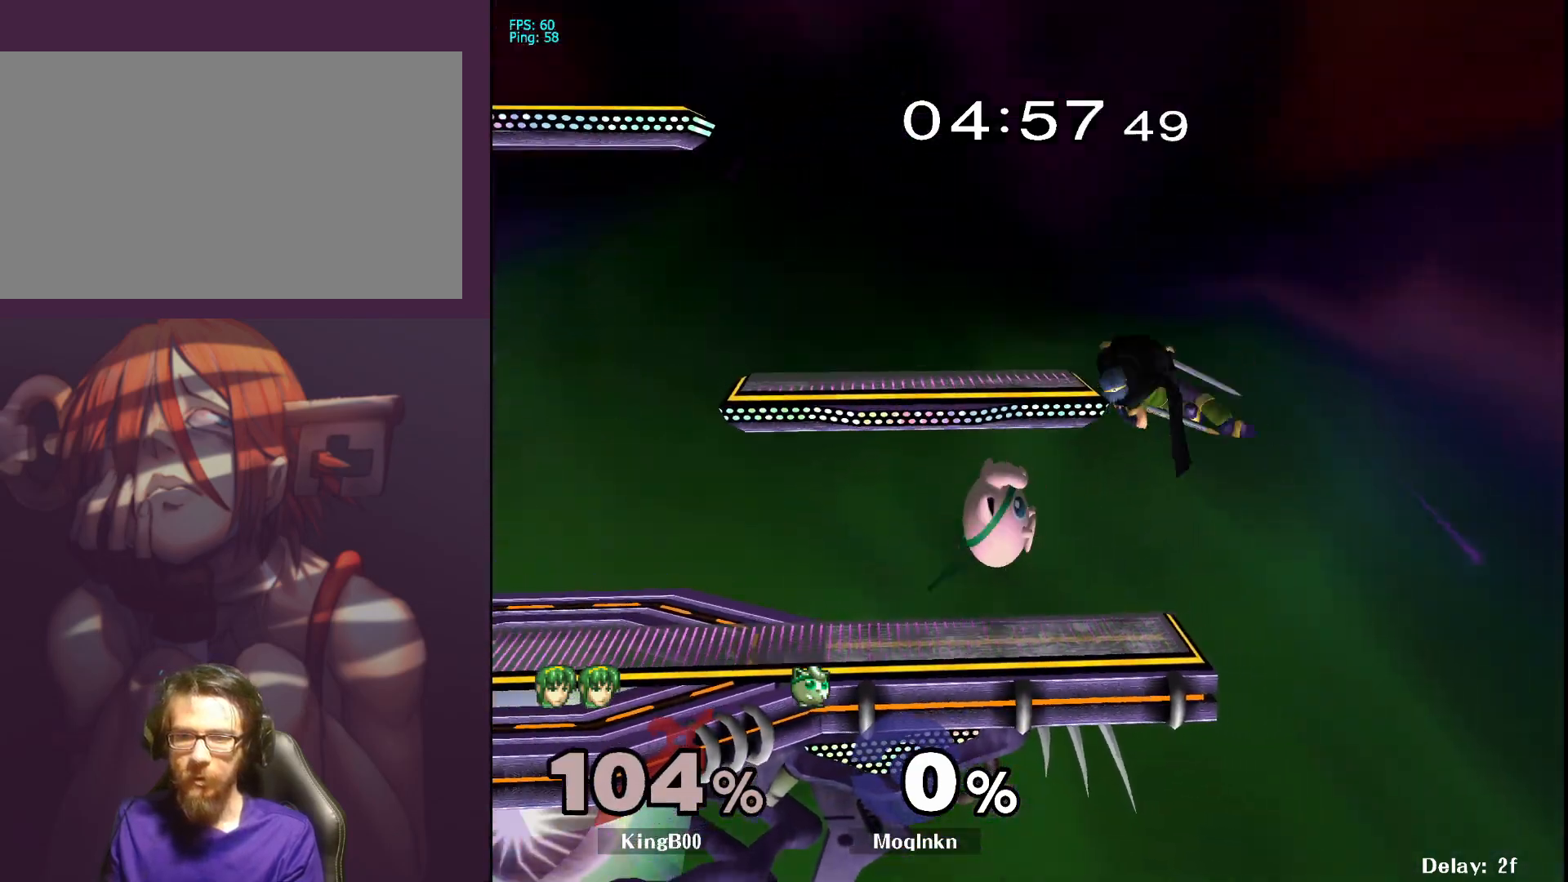
{"buttons": ["A"], "left_stick": "up", "right_stick": "center", "events": [[50, "left_stick", "left"], [67, "L1", "down"], [67, "right_stick", "center"], [200, "left_stick", "center"], [250, "L1", "up"], [450, "left_stick", "up"], [483, "A", "down"]]}
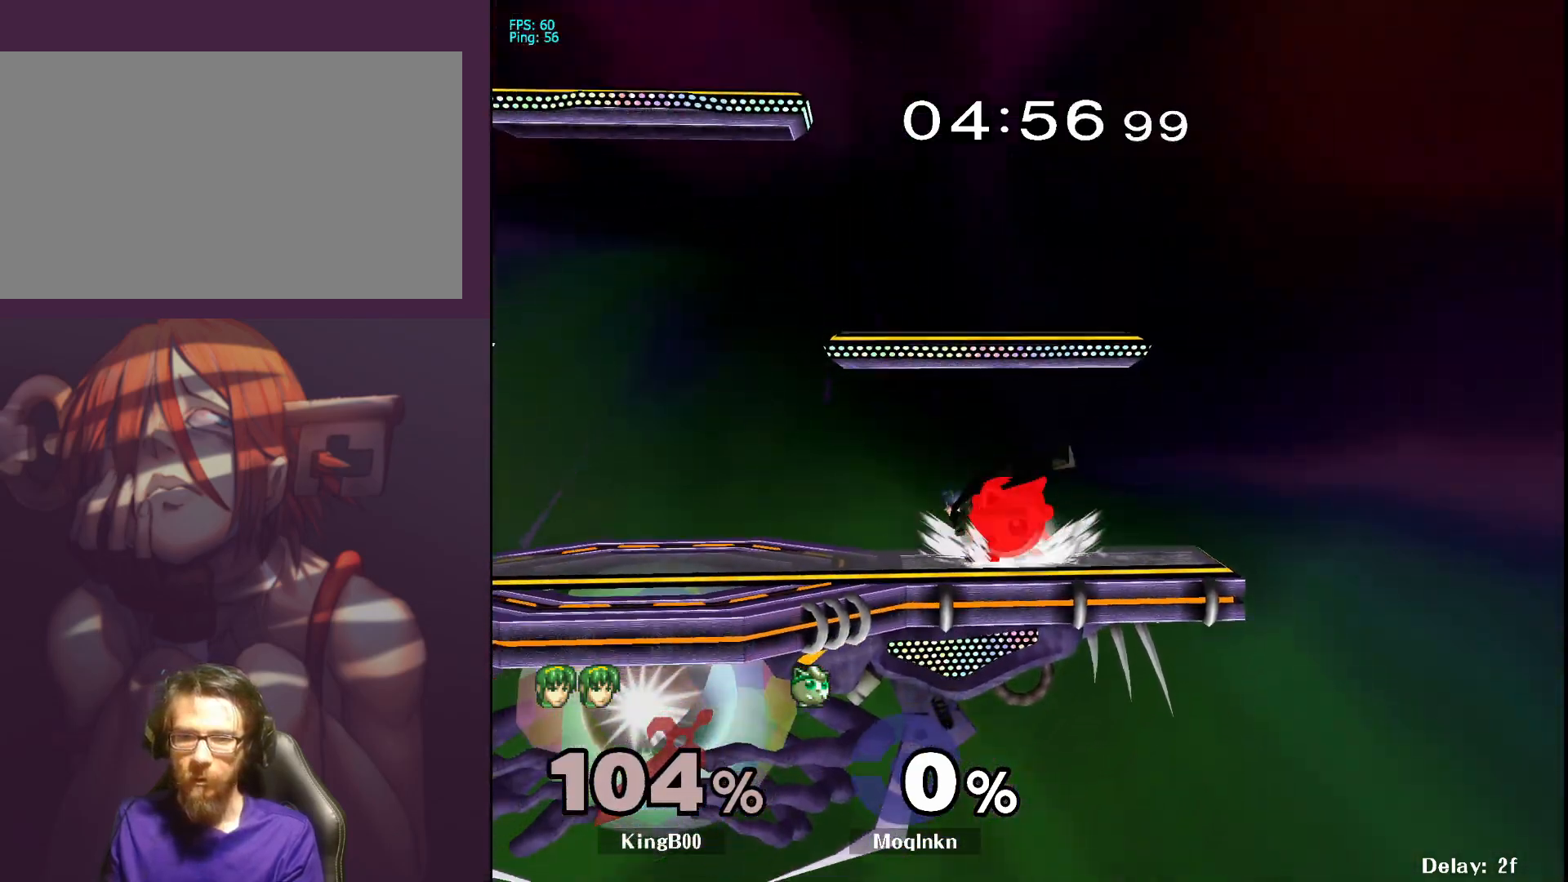
{"buttons": [], "left_stick": "up", "right_stick": "center", "events": [[17, "A", "up"], [83, "A", "down"], [117, "A", "up"], [267, "A", "down"], [383, "A", "up"]]}
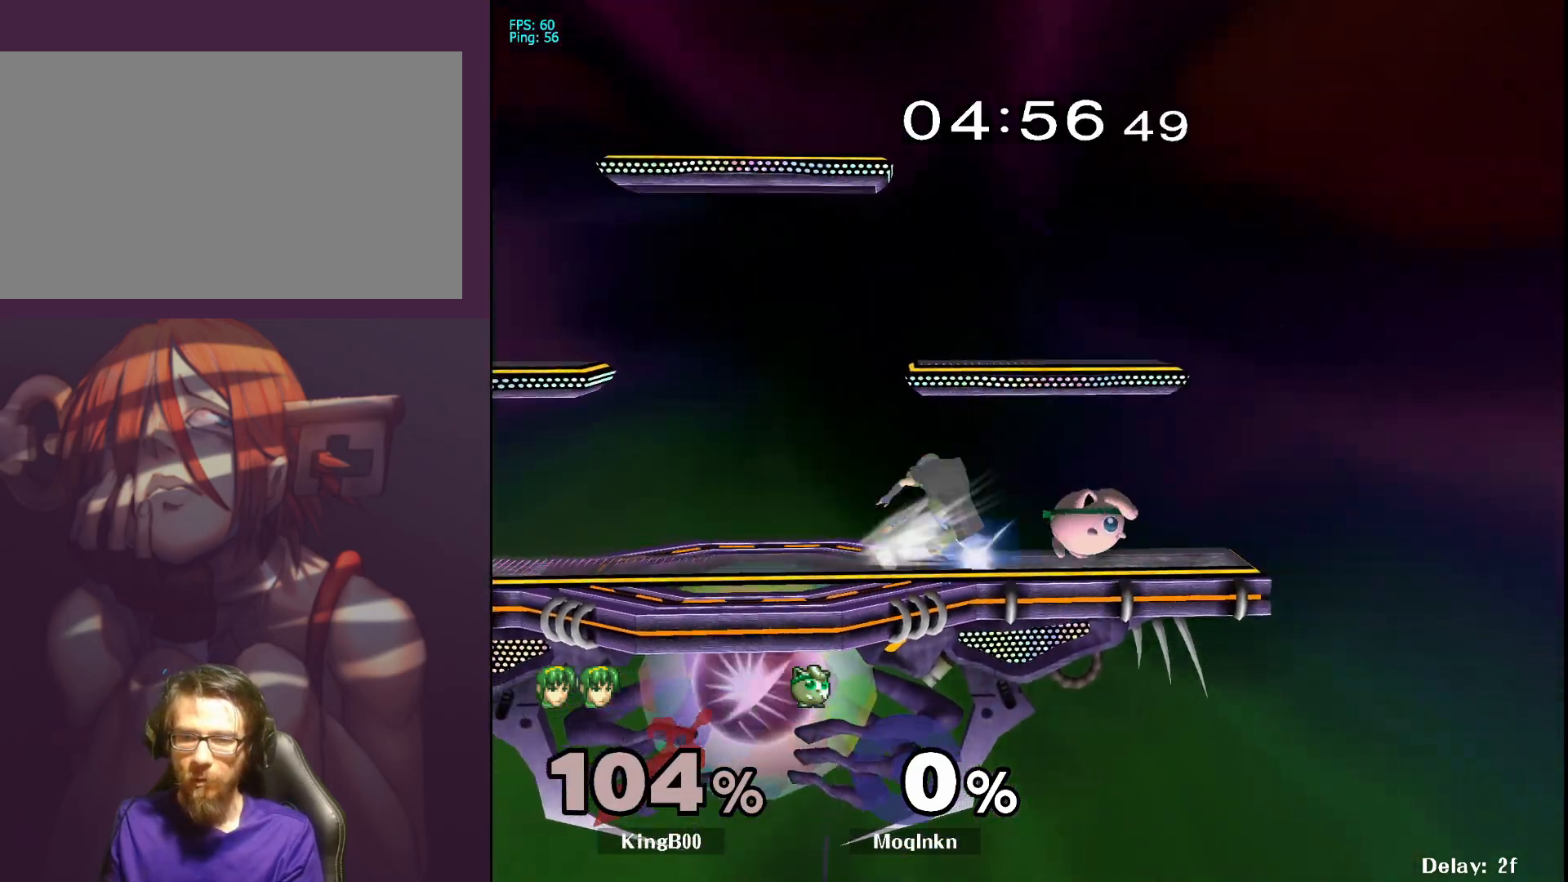
{"buttons": [], "left_stick": "left", "right_stick": "center", "events": [[167, "Y", "down"], [217, "Y", "up"], [283, "left_stick", "left"], [333, "right_stick", "up-left"], [400, "right_stick", "center"]]}
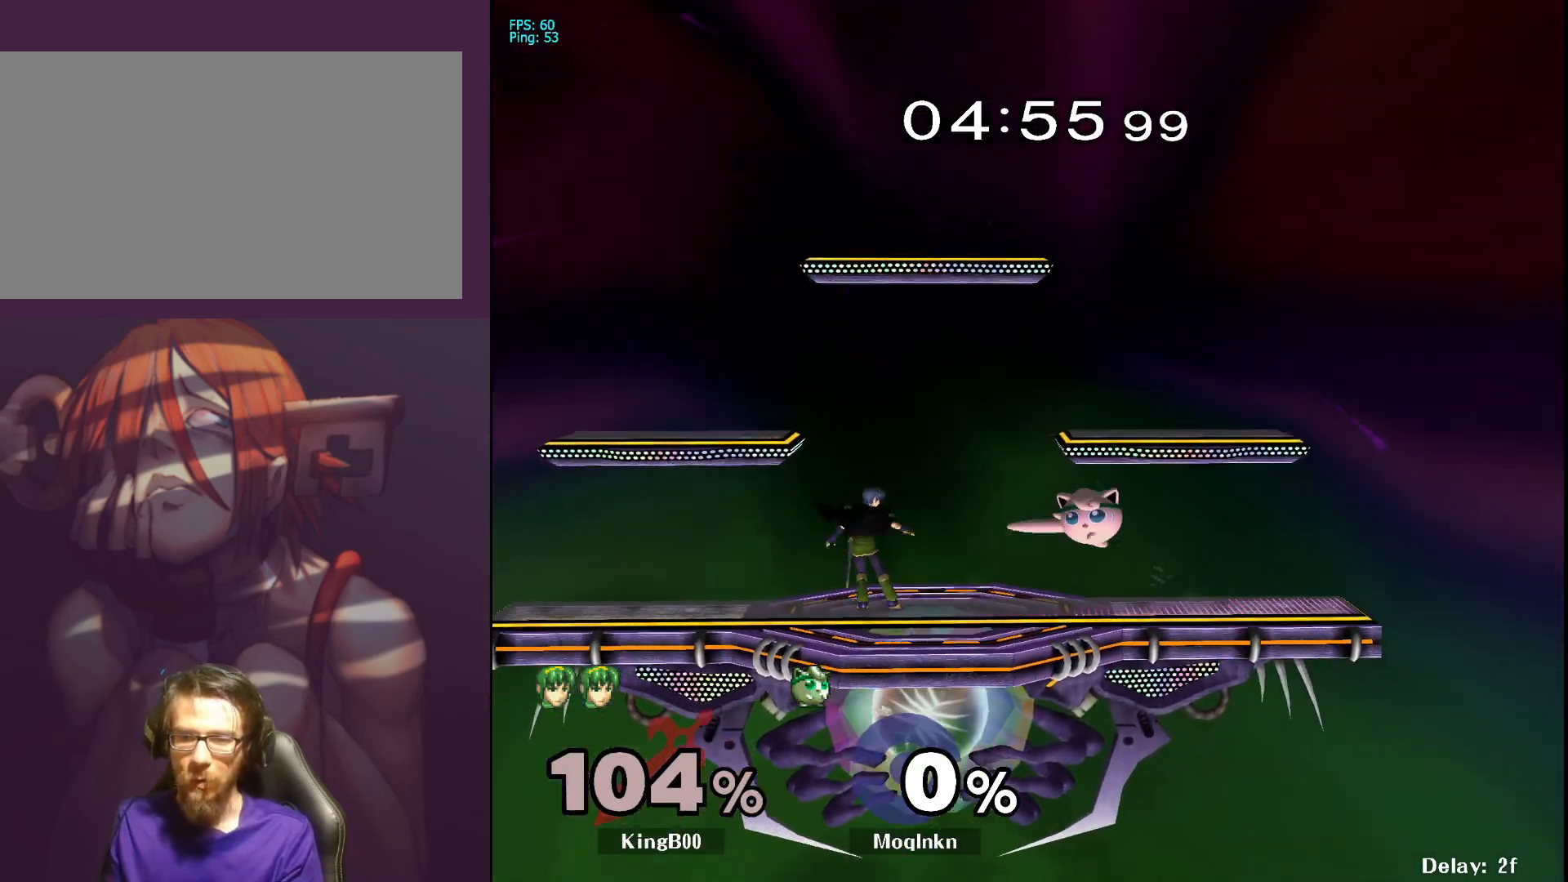
{"buttons": ["L1"], "left_stick": "center", "right_stick": "center", "events": [[167, "left_stick", "down"], [183, "L1", "down"], [217, "left_stick", "center"]]}
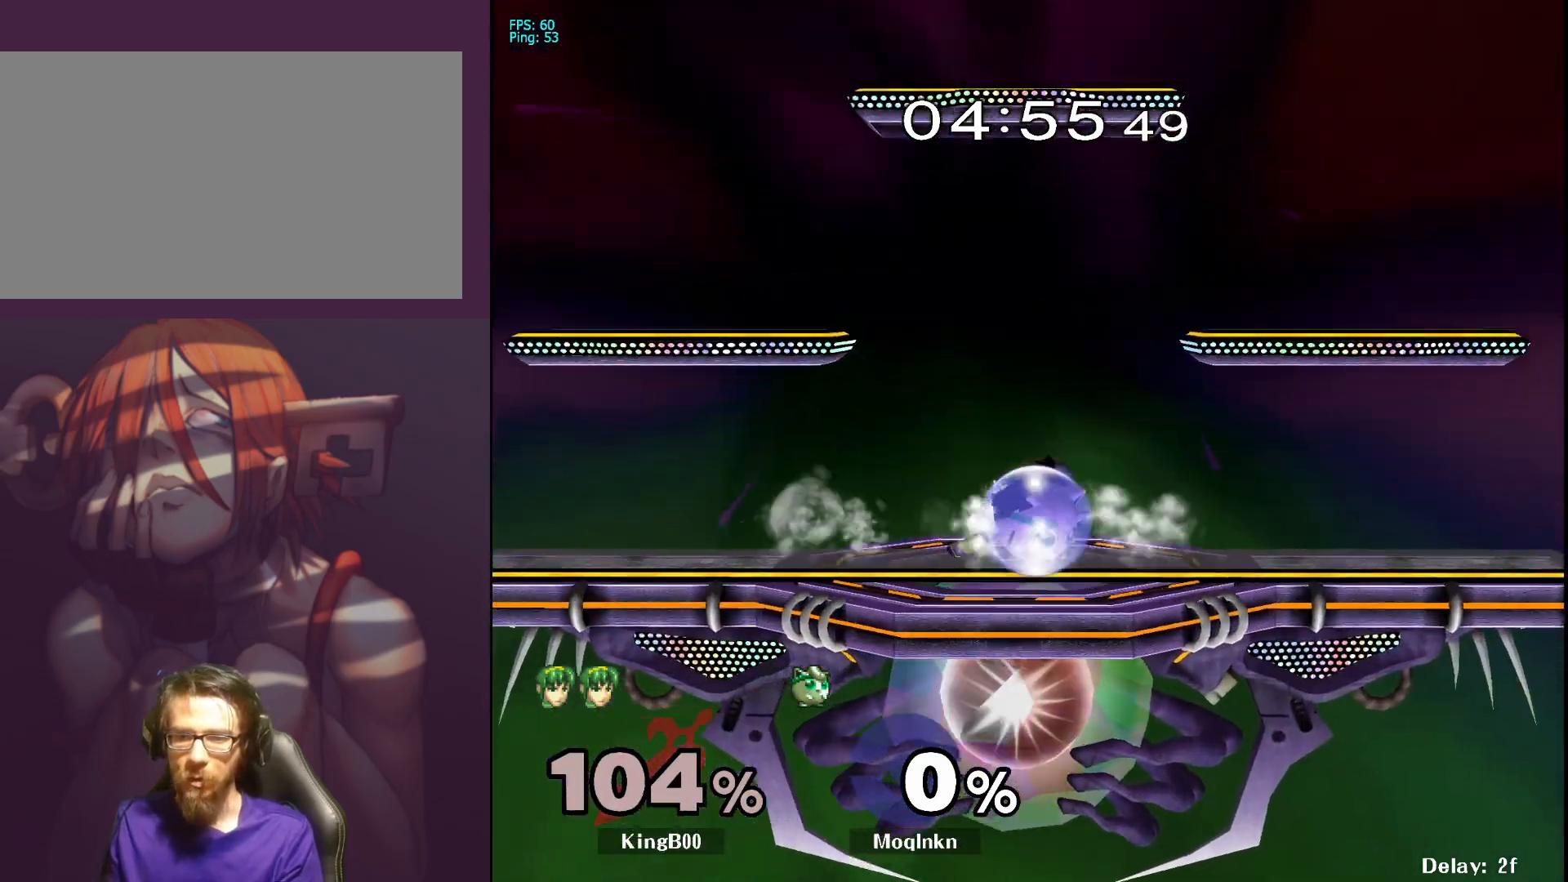
{"buttons": [], "left_stick": "right", "right_stick": "center", "events": [[50, "Y", "down"], [100, "Y", "up"], [100, "left_stick", "left"], [167, "L1", "up"], [183, "A", "down"], [250, "left_stick", "center"], [317, "A", "up"], [317, "left_stick", "right"]]}
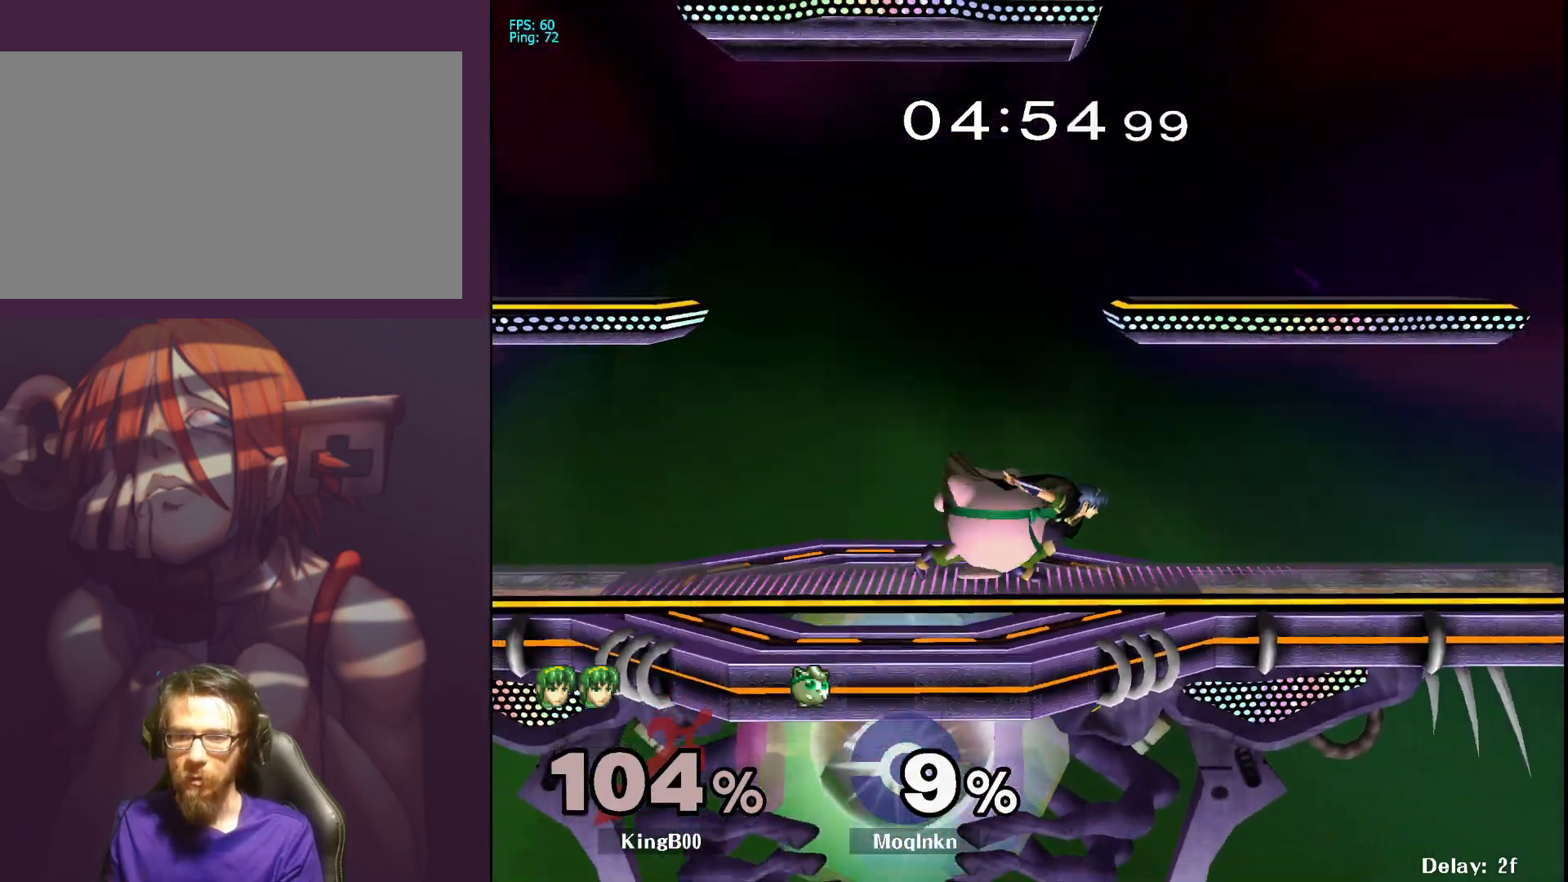
{"buttons": ["L1"], "left_stick": "center", "right_stick": "center", "events": [[133, "right_stick", "left"], [200, "left_stick", "left"], [233, "L1", "down"], [233, "right_stick", "center"], [300, "left_stick", "center"]]}
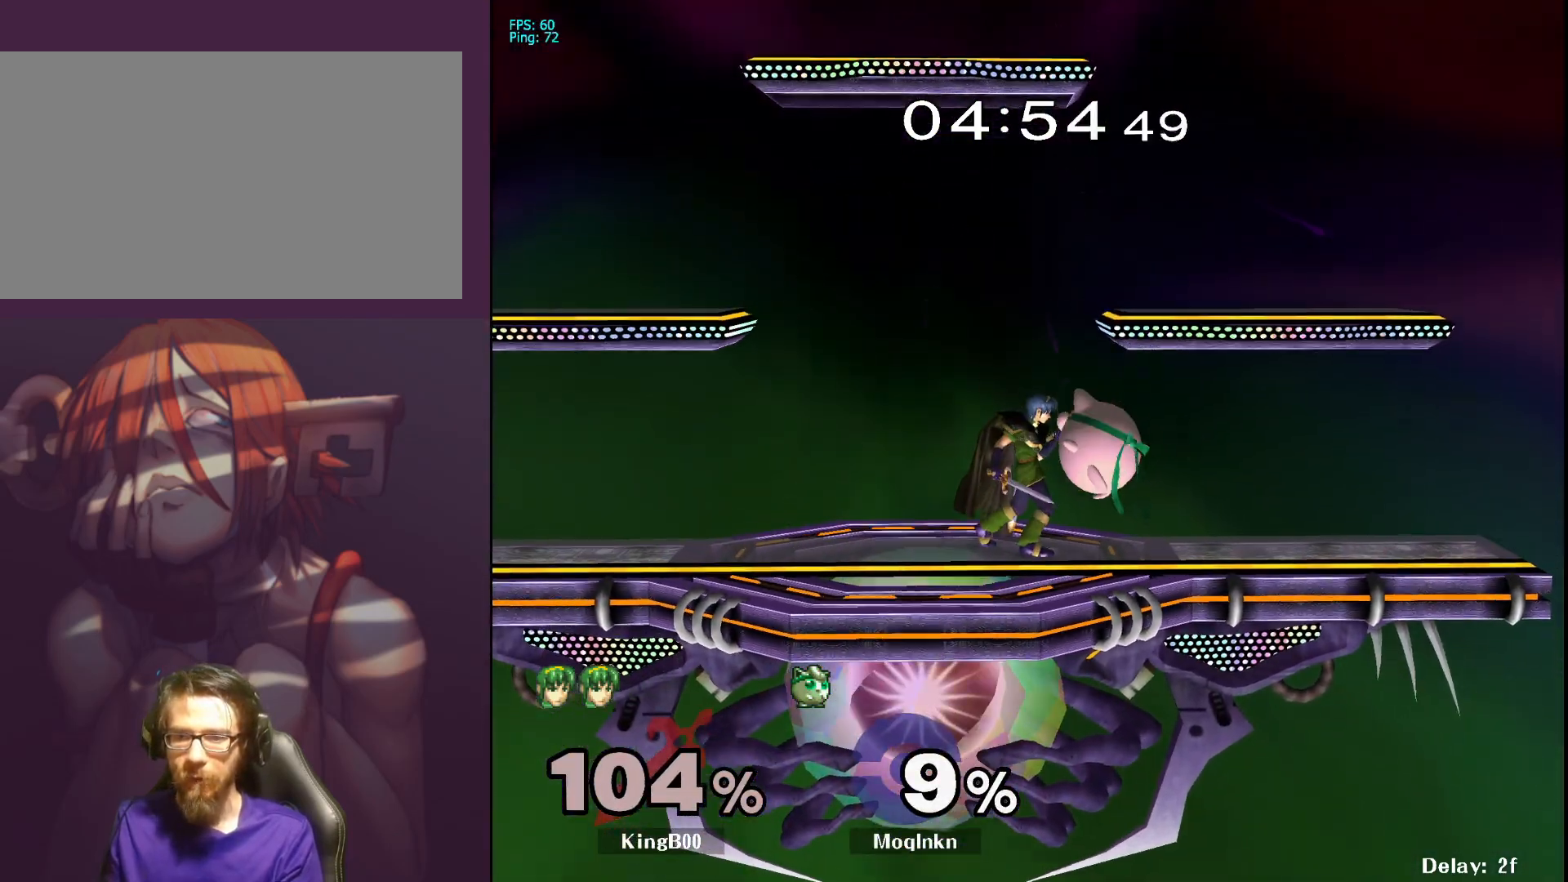
{"buttons": [], "left_stick": "left", "right_stick": "center", "events": [[50, "Y", "down"], [100, "Y", "up"], [183, "L1", "up"], [217, "left_stick", "down-left"], [333, "left_stick", "down-right"], [400, "left_stick", "up-right"], [467, "left_stick", "left"]]}
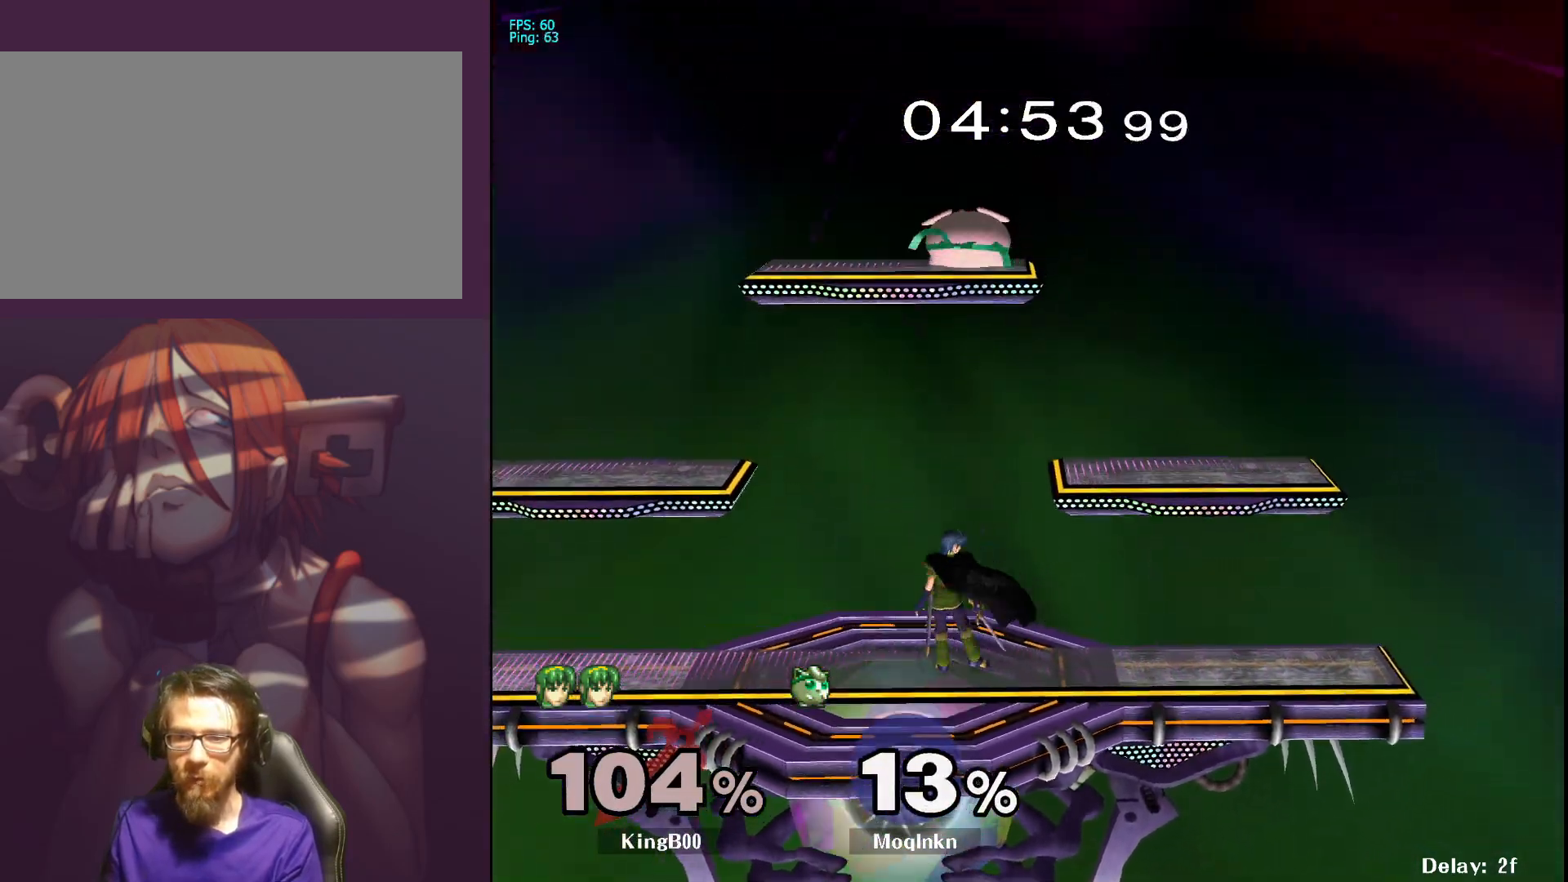
{"buttons": ["L1"], "left_stick": "up", "right_stick": "center", "events": [[17, "left_stick", "down"], [167, "left_stick", "left"], [350, "left_stick", "up-left"], [367, "L1", "down"], [483, "left_stick", "up"]]}